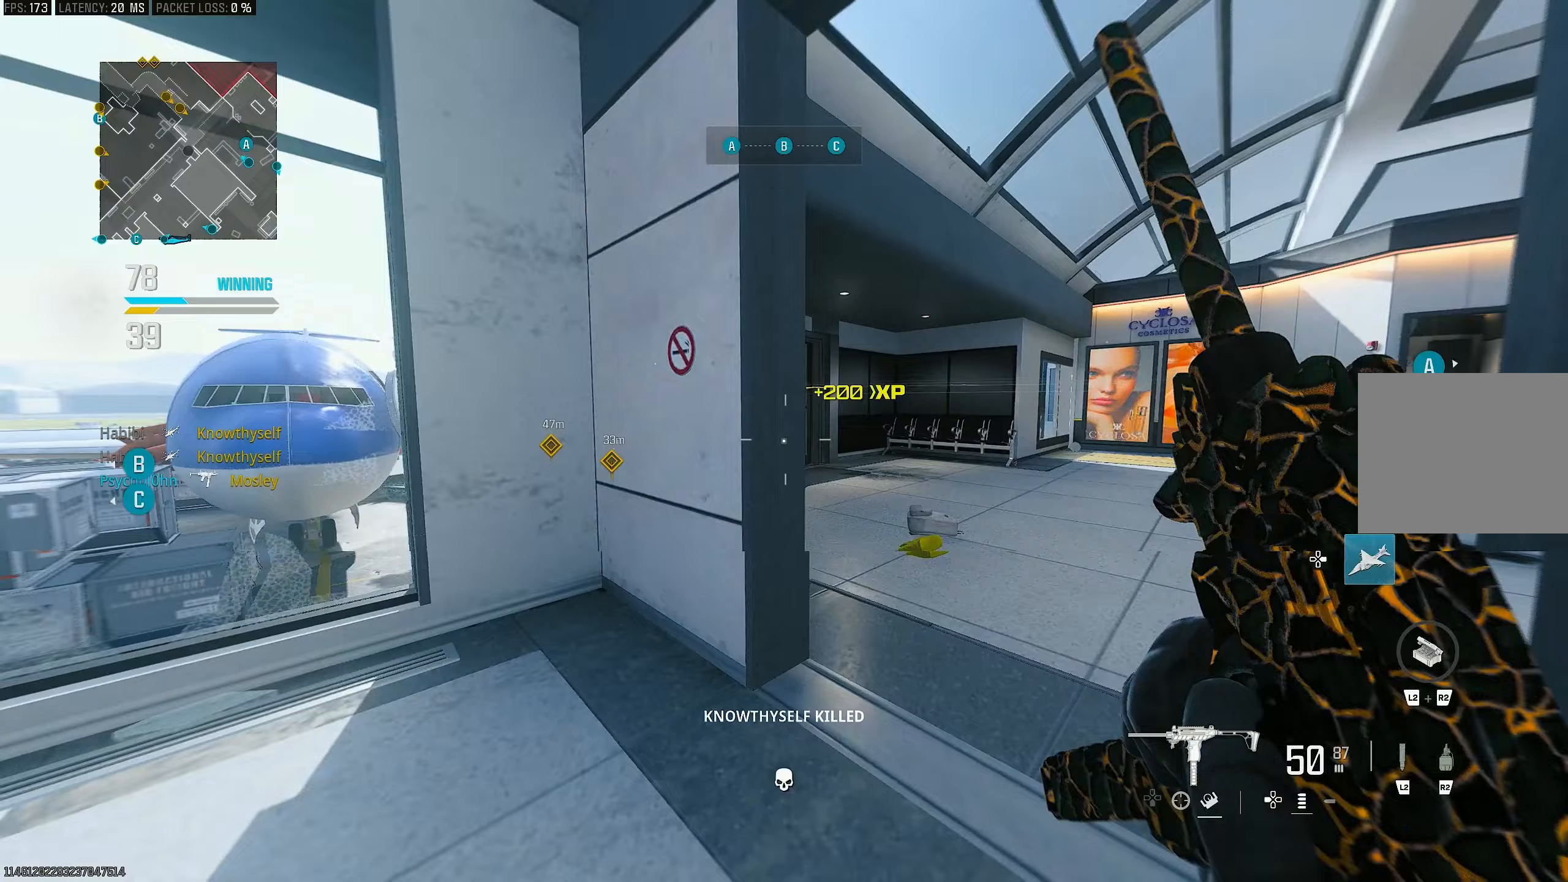
Gameplay with a controller (PlayStation layout); each line is a JSON object with the inputs held at the frame after it. "events" lists button and stick changes between this image and that frame as [ms after this image, input, new state], when the widget could be followed in between.
{"buttons": ["R3"], "left_stick": "up", "right_stick": "center", "events": [[17, "R3", "up"], [83, "left_stick", "up"], [117, "CROSS", "up"], [183, "L3", "down"], [283, "L3", "up"], [317, "right_stick", "left"], [450, "R3", "down"], [483, "right_stick", "center"]]}
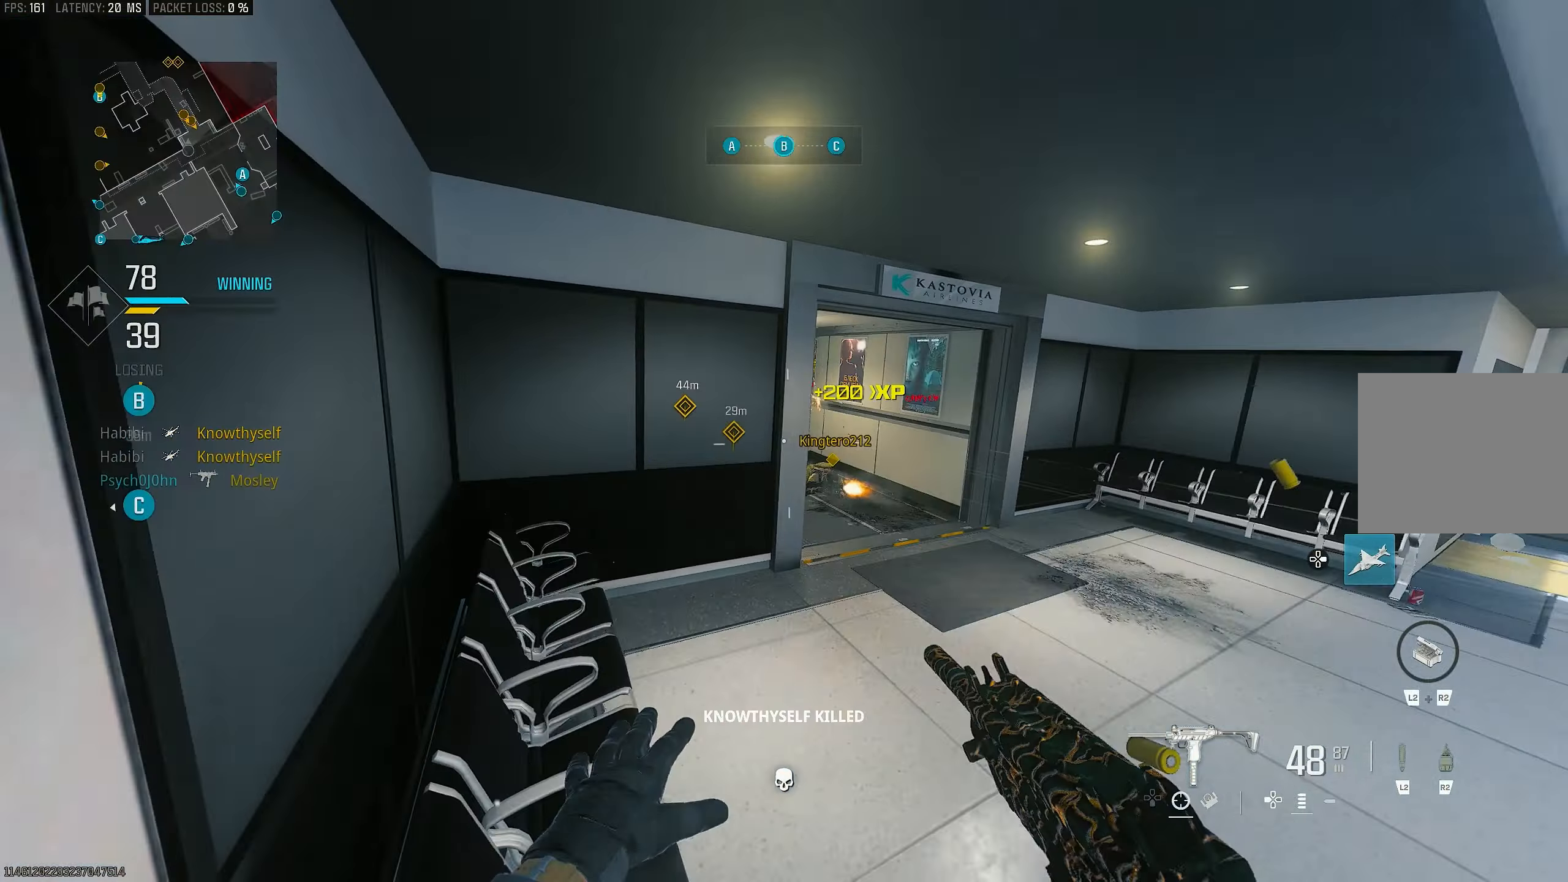
{"buttons": ["L1", "R1"], "left_stick": "left", "right_stick": "down", "events": [[17, "R3", "up"], [117, "CROSS", "down"], [117, "L1", "down"], [117, "R3", "down"], [183, "R3", "up"], [217, "left_stick", "up-left"], [217, "right_stick", "left"], [250, "CROSS", "up"], [350, "R1", "down"], [350, "left_stick", "left"], [450, "right_stick", "down"]]}
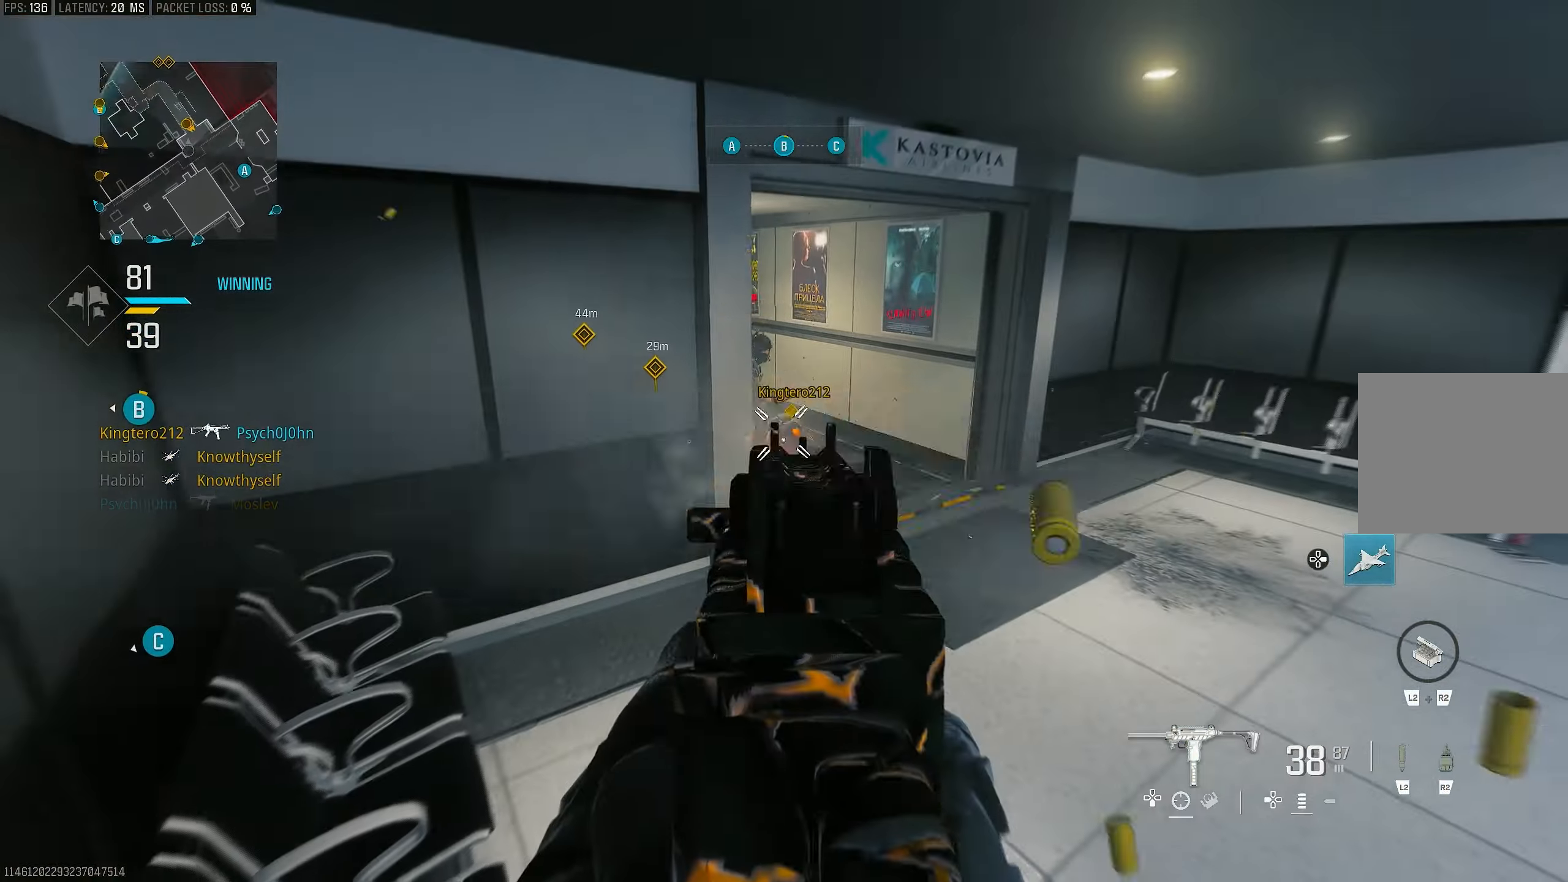
{"buttons": ["L1", "R1"], "left_stick": "right", "right_stick": "up-left", "events": [[17, "left_stick", "right"], [117, "right_stick", "right"], [183, "right_stick", "center"], [283, "right_stick", "down-right"], [417, "right_stick", "up-left"]]}
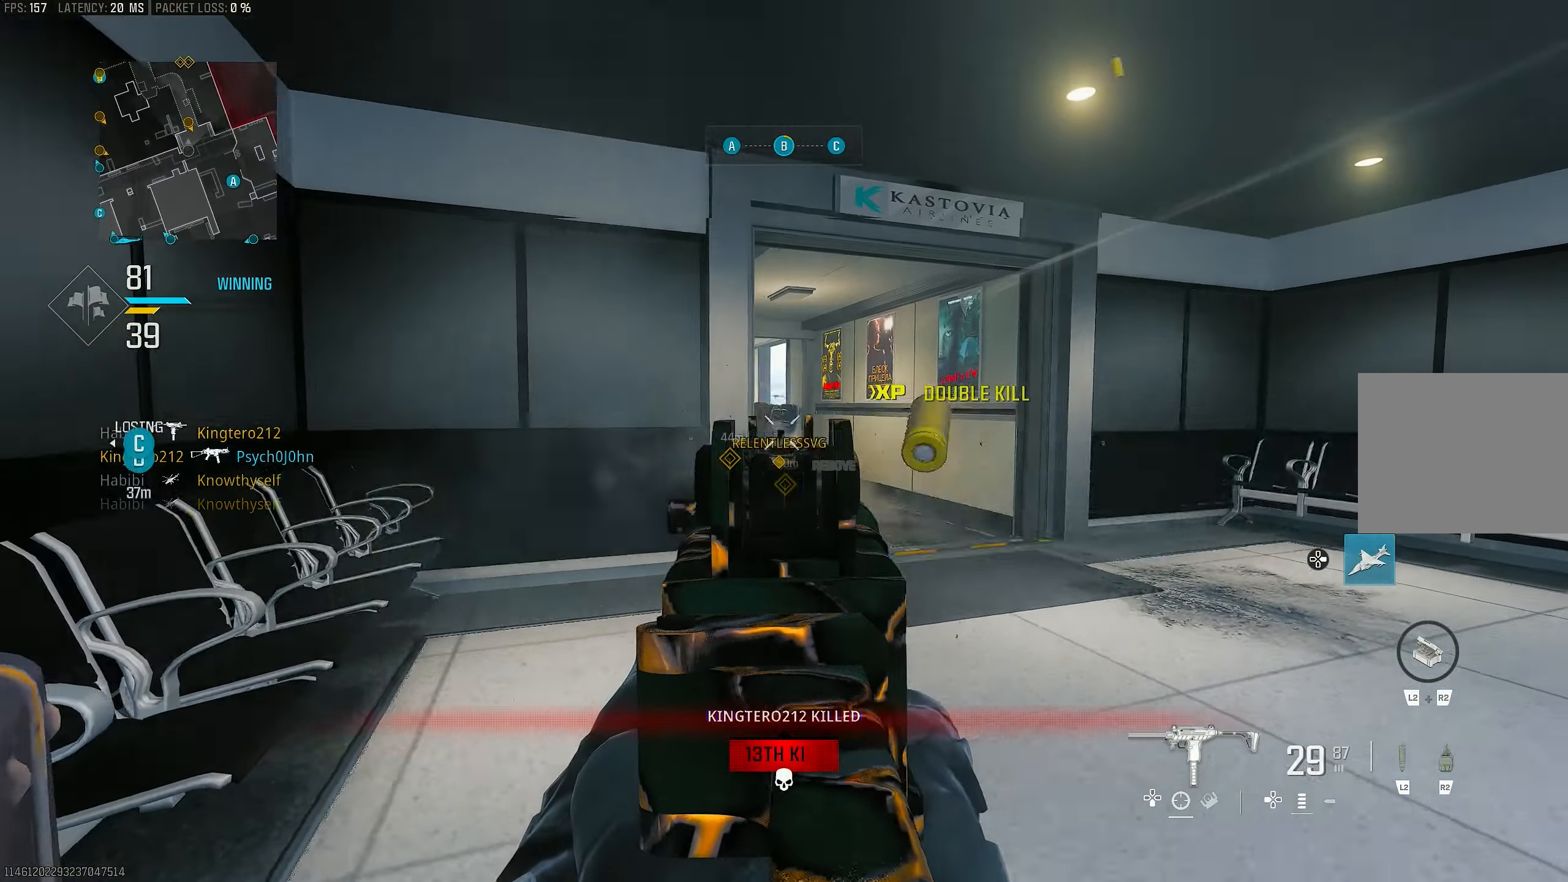
{"buttons": ["L1", "R1"], "left_stick": "right", "right_stick": "down", "events": [[17, "right_stick", "center"], [83, "right_stick", "down"], [183, "right_stick", "left"], [317, "right_stick", "up"], [383, "right_stick", "center"], [483, "right_stick", "down"]]}
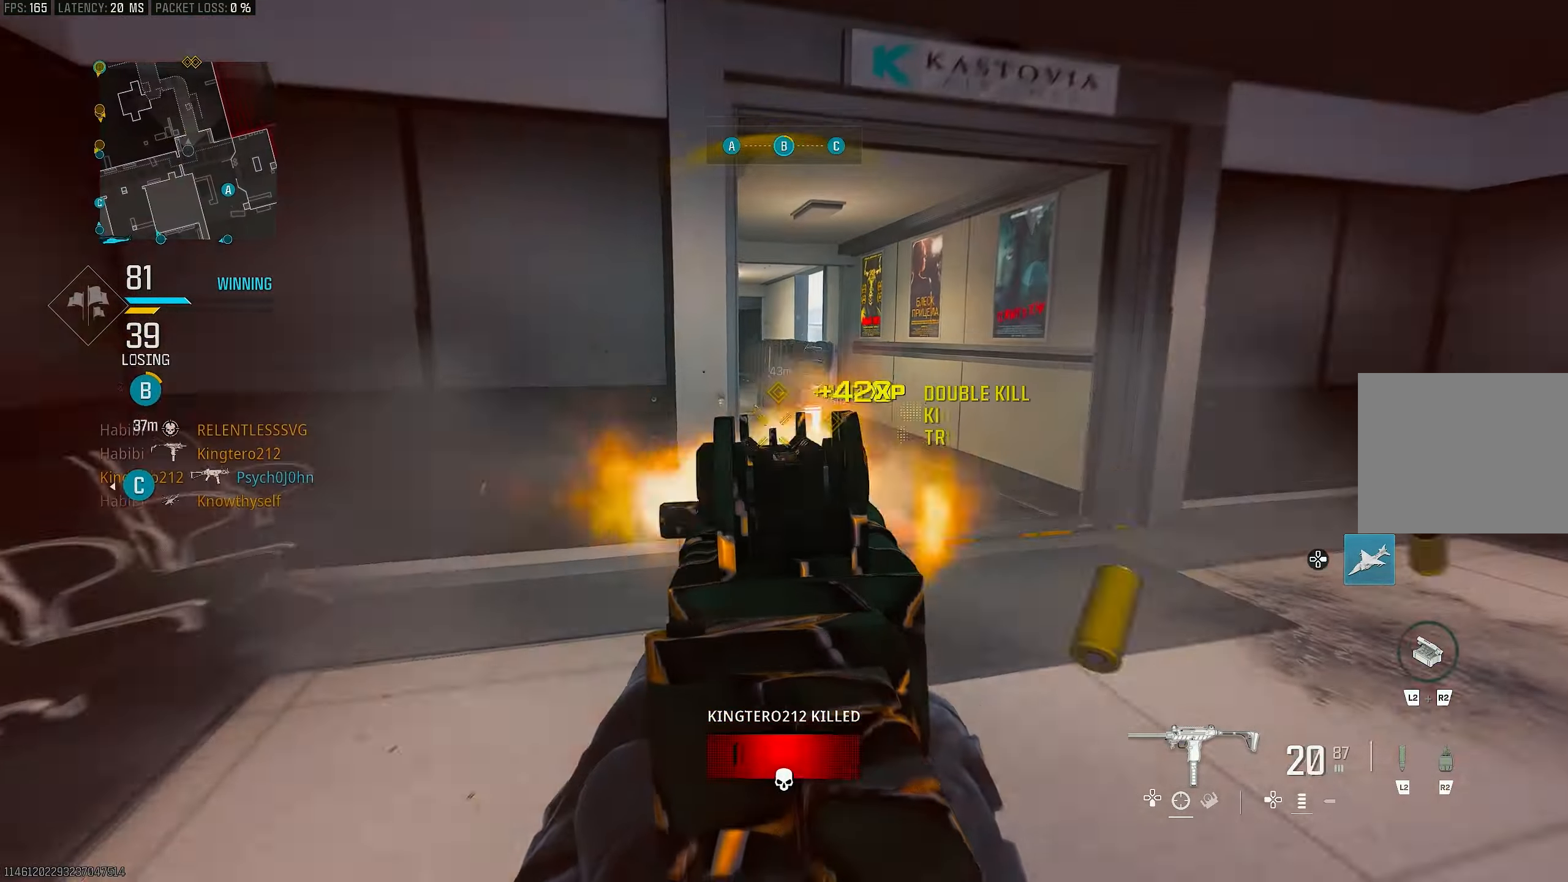
{"buttons": ["L1", "R1"], "left_stick": "up-left", "right_stick": "down", "events": [[50, "left_stick", "up"], [250, "right_stick", "center"], [317, "left_stick", "up-left"], [417, "right_stick", "down"]]}
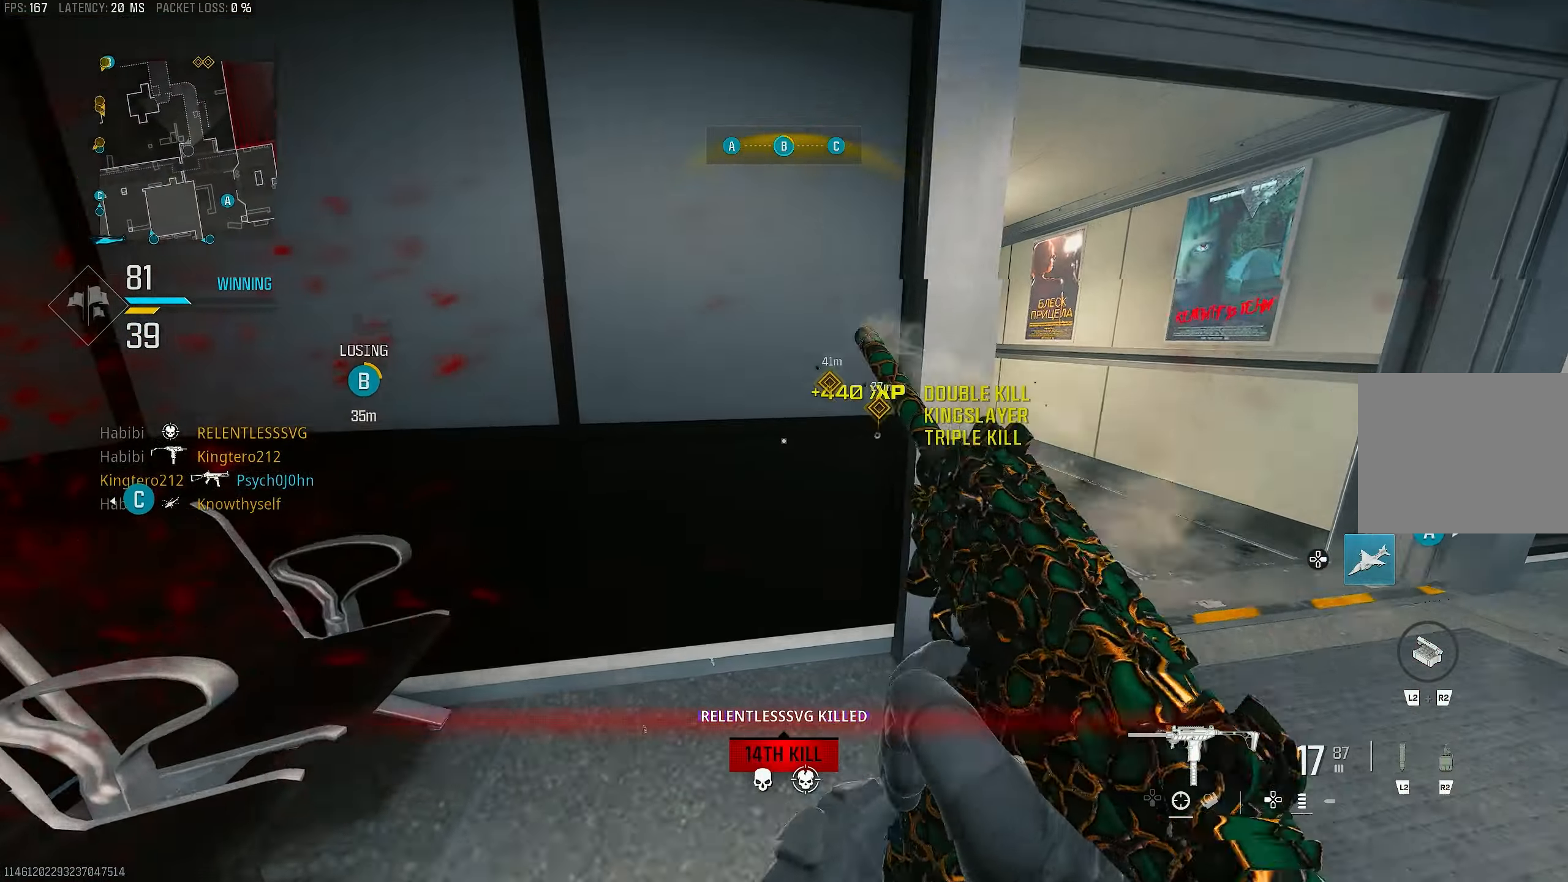
{"buttons": [], "left_stick": "up-left", "right_stick": "center", "events": [[50, "L1", "up"], [50, "right_stick", "center"], [150, "L3", "down"], [183, "R1", "up"], [183, "SQUARE", "down"], [217, "SQUARE", "up"], [283, "L3", "up"], [283, "right_stick", "left"], [350, "right_stick", "center"]]}
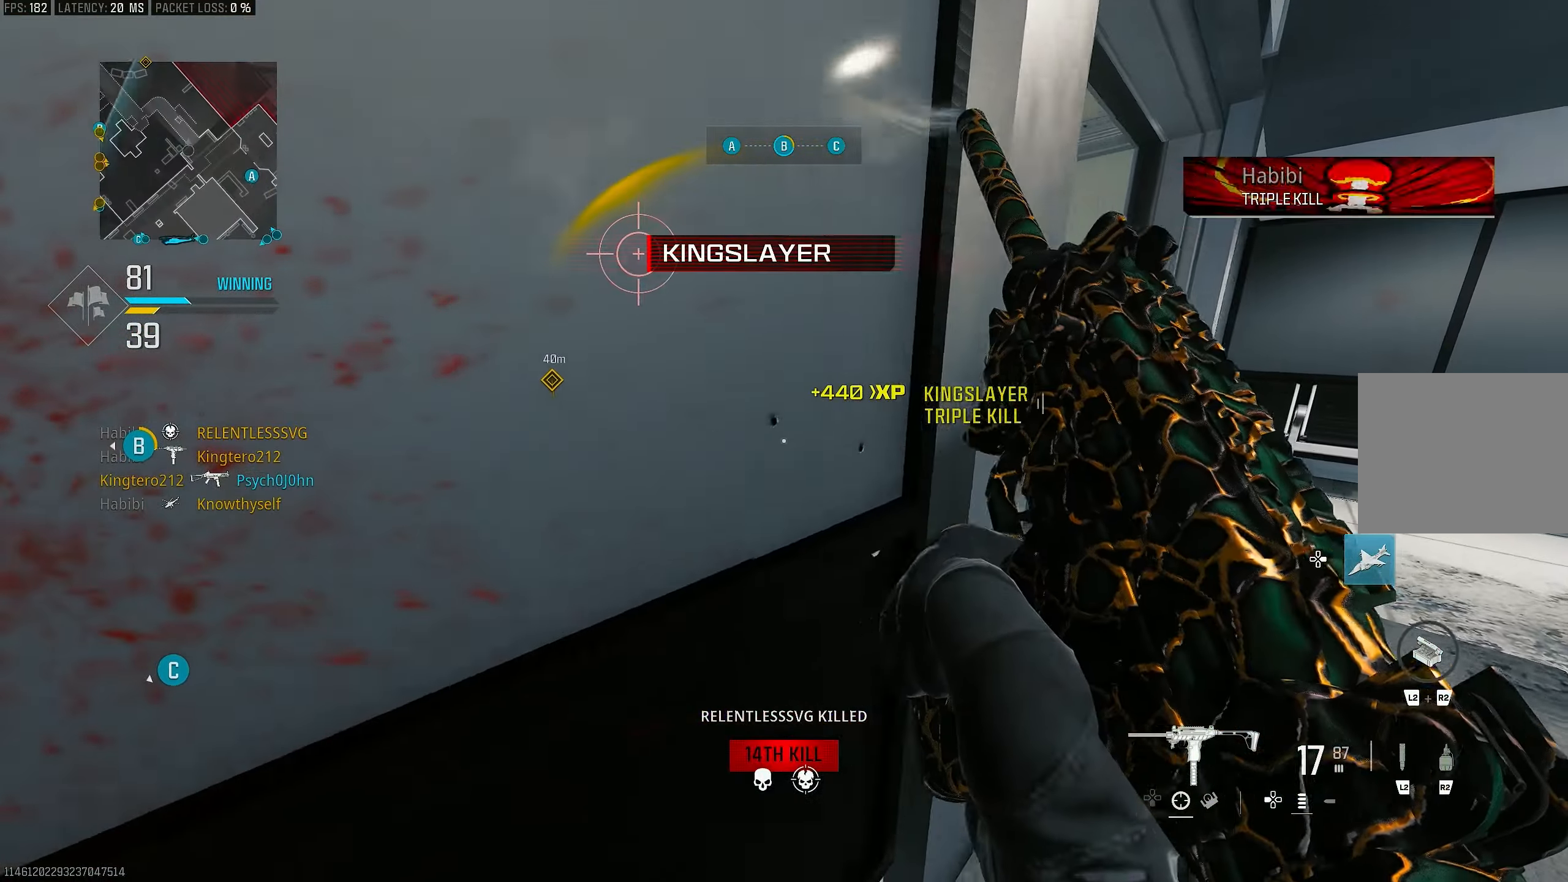
{"buttons": [], "left_stick": "right", "right_stick": "center", "events": [[17, "right_stick", "right"], [183, "right_stick", "center"], [217, "left_stick", "center"], [350, "left_stick", "right"]]}
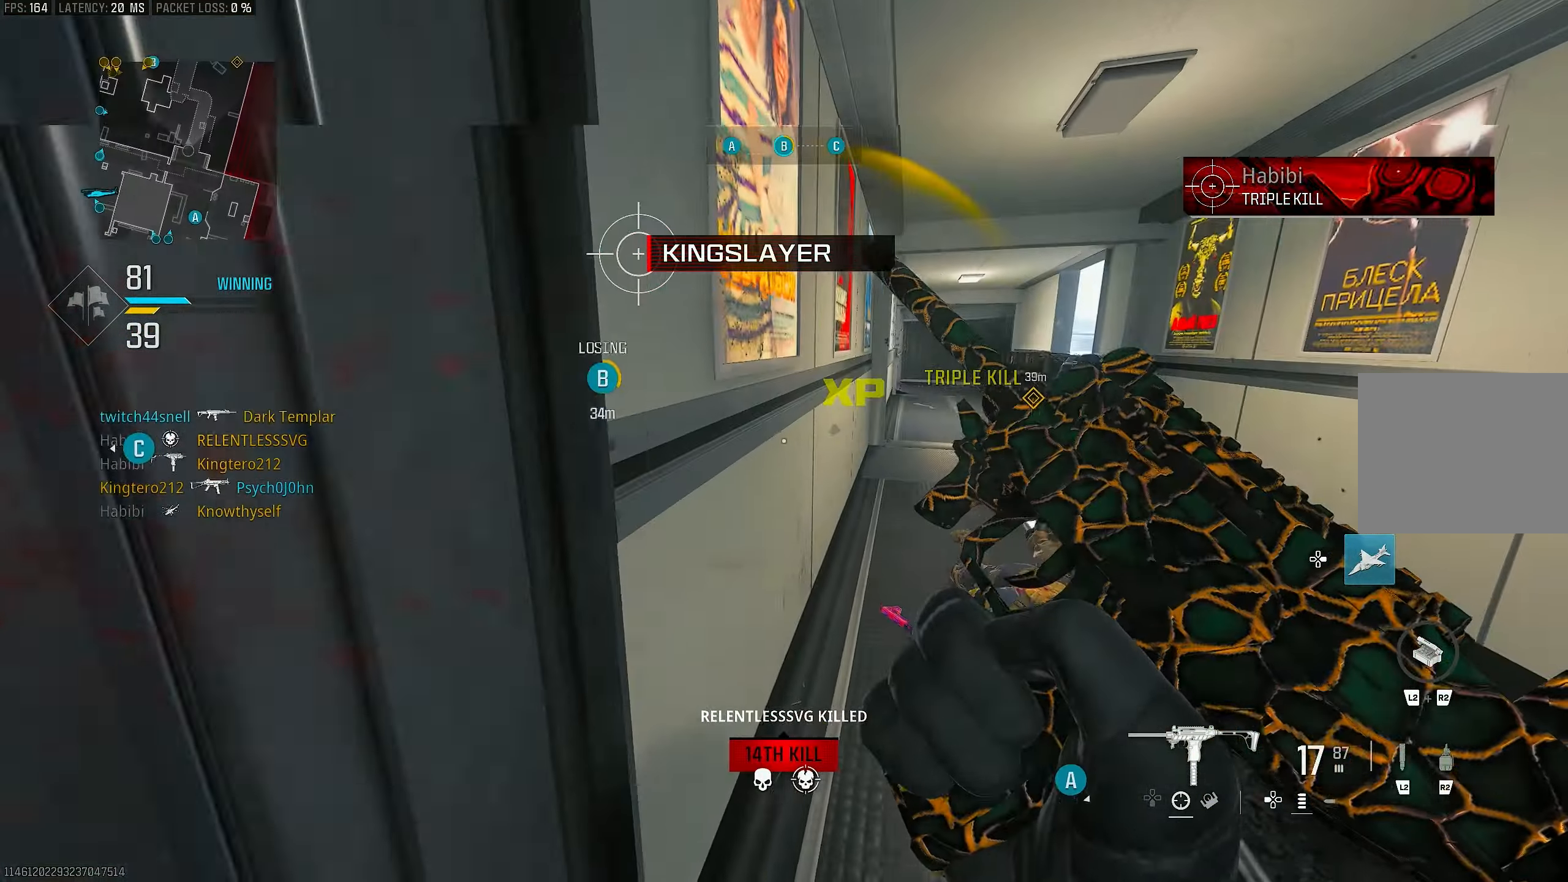
{"buttons": [], "left_stick": "up", "right_stick": "center", "events": [[83, "left_stick", "up-right"], [150, "right_stick", "left"], [283, "left_stick", "up"], [483, "right_stick", "center"]]}
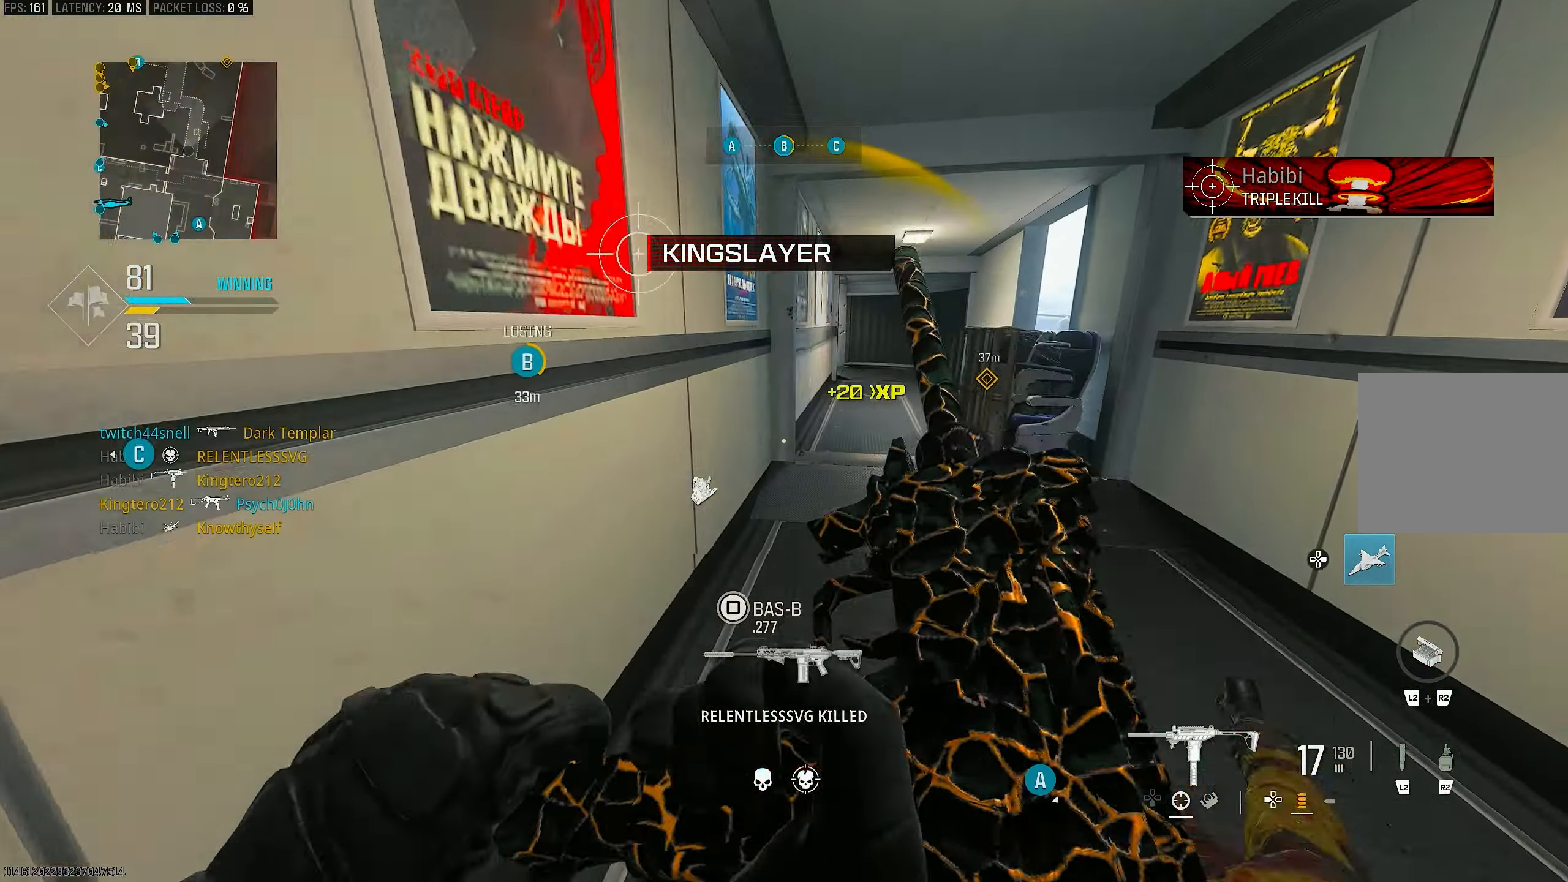
{"buttons": [], "left_stick": "up-right", "right_stick": "center", "events": [[83, "left_stick", "up-right"]]}
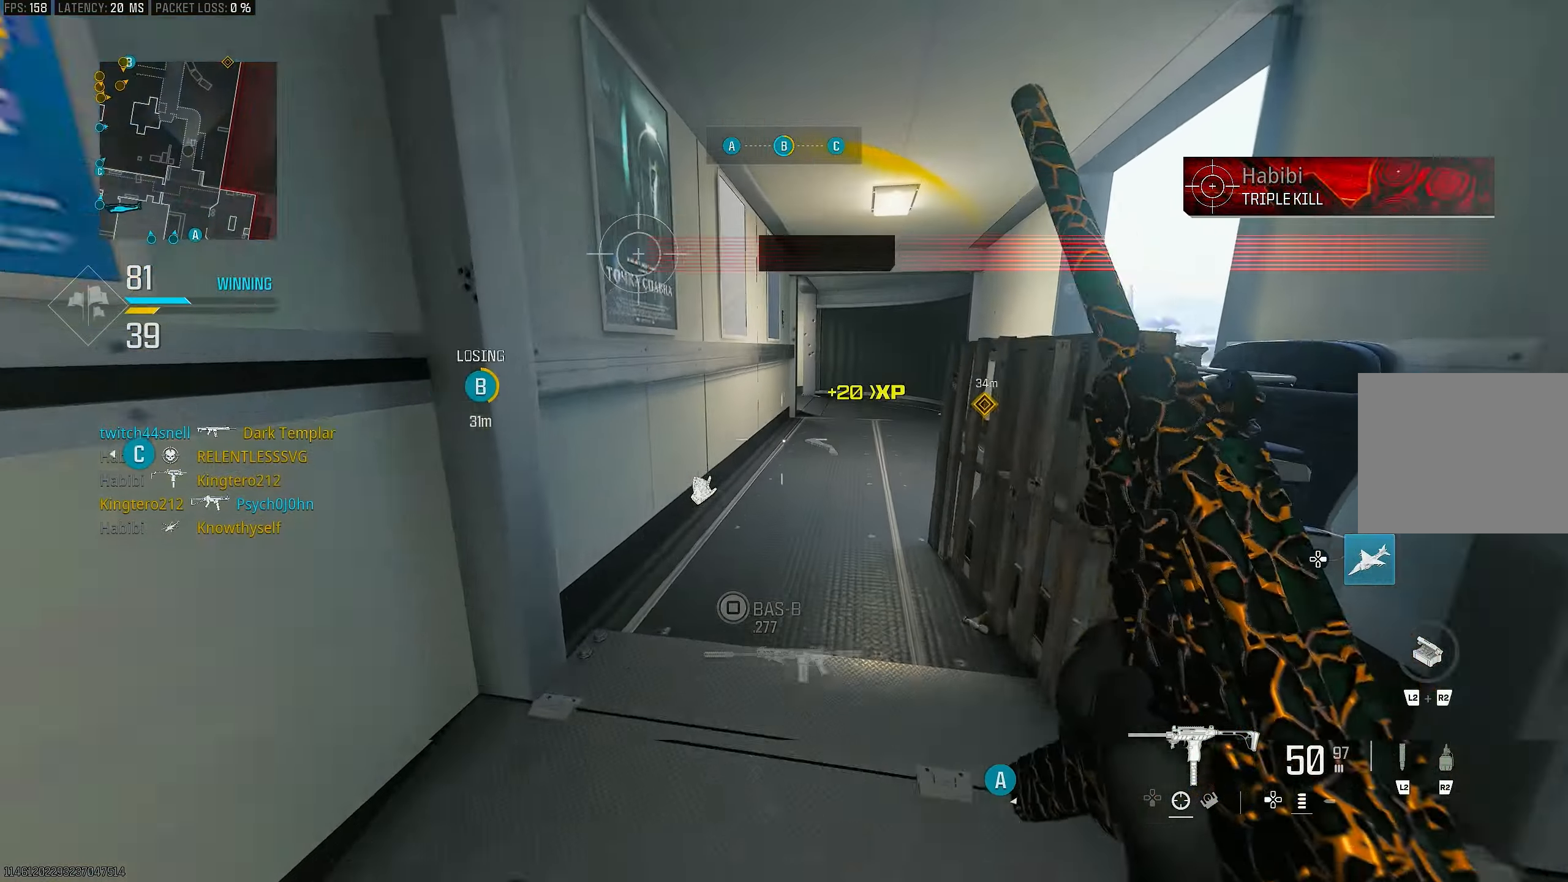
{"buttons": ["R3"], "left_stick": "up-right", "right_stick": "center", "events": [[150, "left_stick", "up"], [183, "L3", "down"], [317, "L3", "up"], [450, "R3", "down"], [450, "left_stick", "up-right"]]}
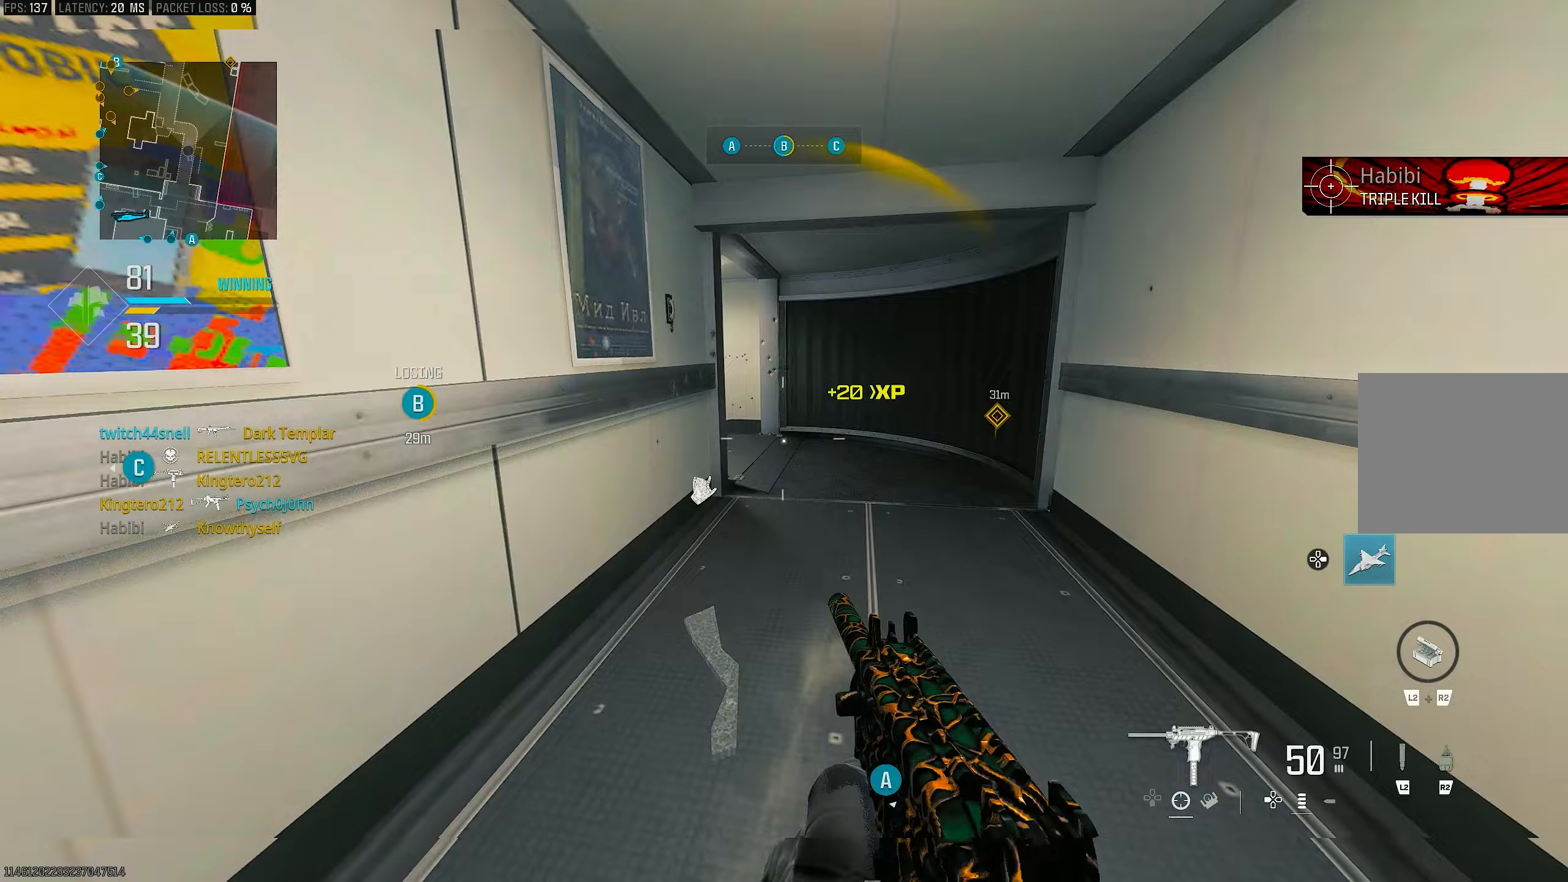
{"buttons": [], "left_stick": "up-right", "right_stick": "center", "events": [[17, "R3", "up"], [117, "R3", "down"], [150, "CROSS", "down"], [217, "R3", "up"], [317, "CROSS", "up"], [350, "L3", "down"], [450, "L3", "up"]]}
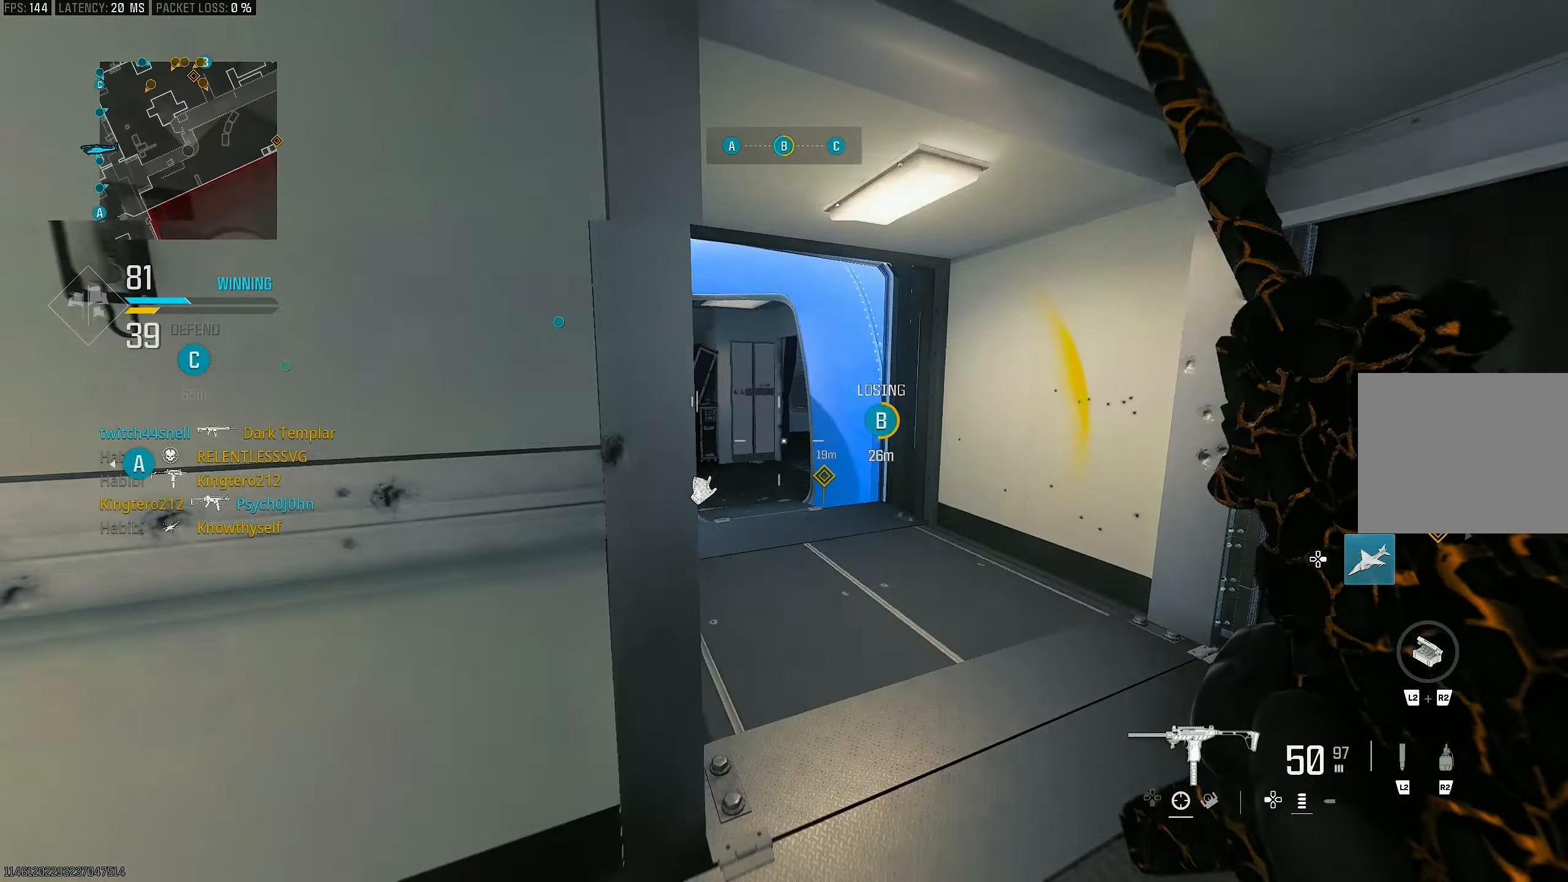
{"buttons": [], "left_stick": "up", "right_stick": "left", "events": [[283, "right_stick", "left"], [317, "left_stick", "up"]]}
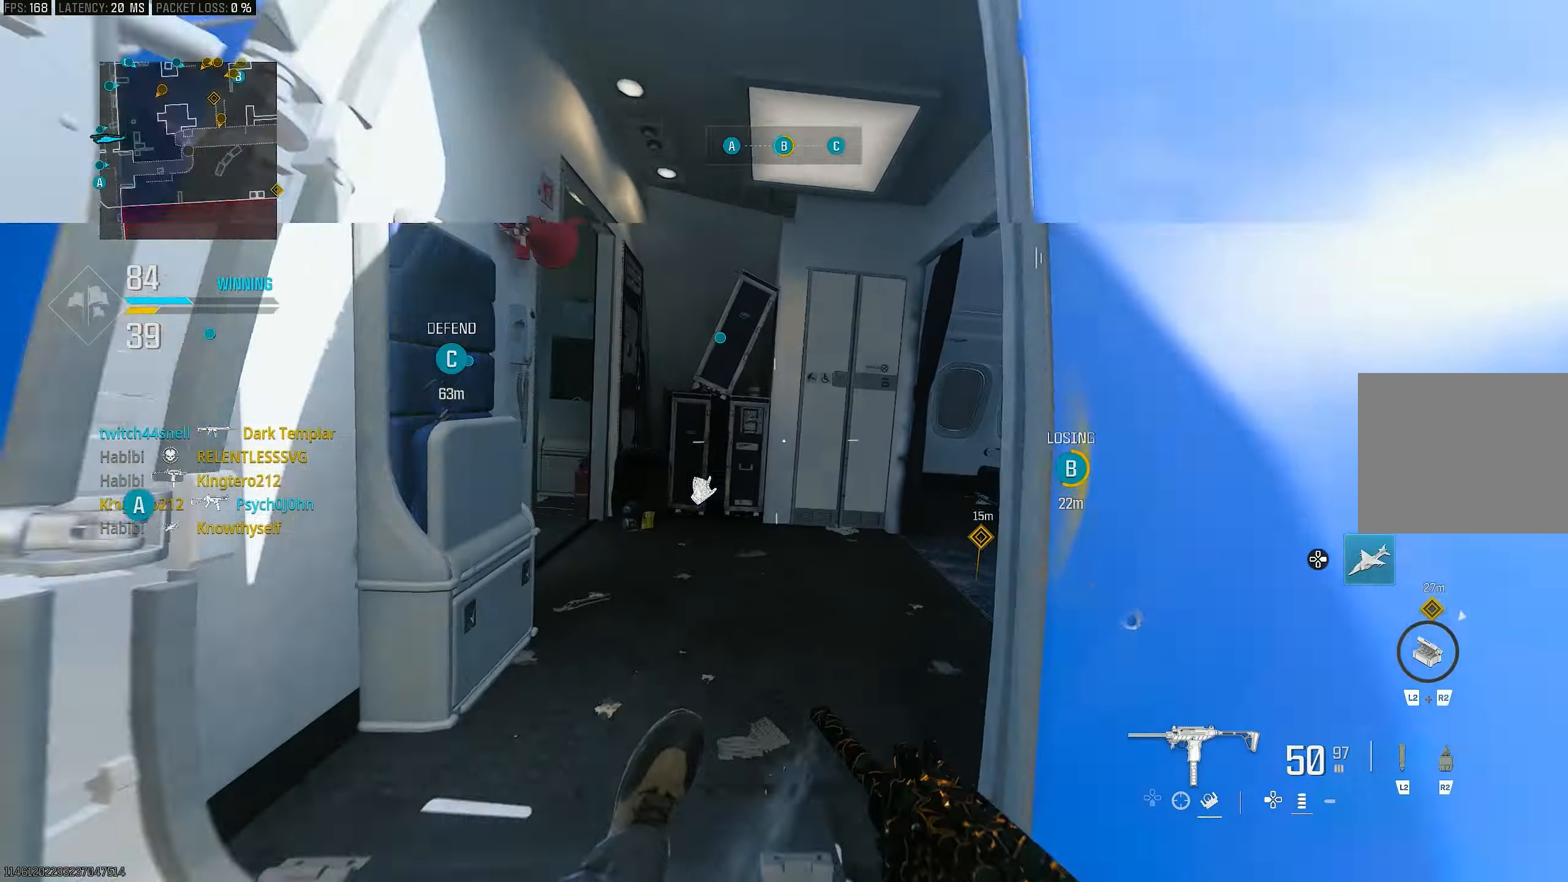
{"buttons": [], "left_stick": "up-left", "right_stick": "right", "events": [[17, "right_stick", "center"], [50, "R3", "down"], [117, "left_stick", "up-left"], [150, "R3", "up"], [217, "right_stick", "left"], [350, "right_stick", "right"]]}
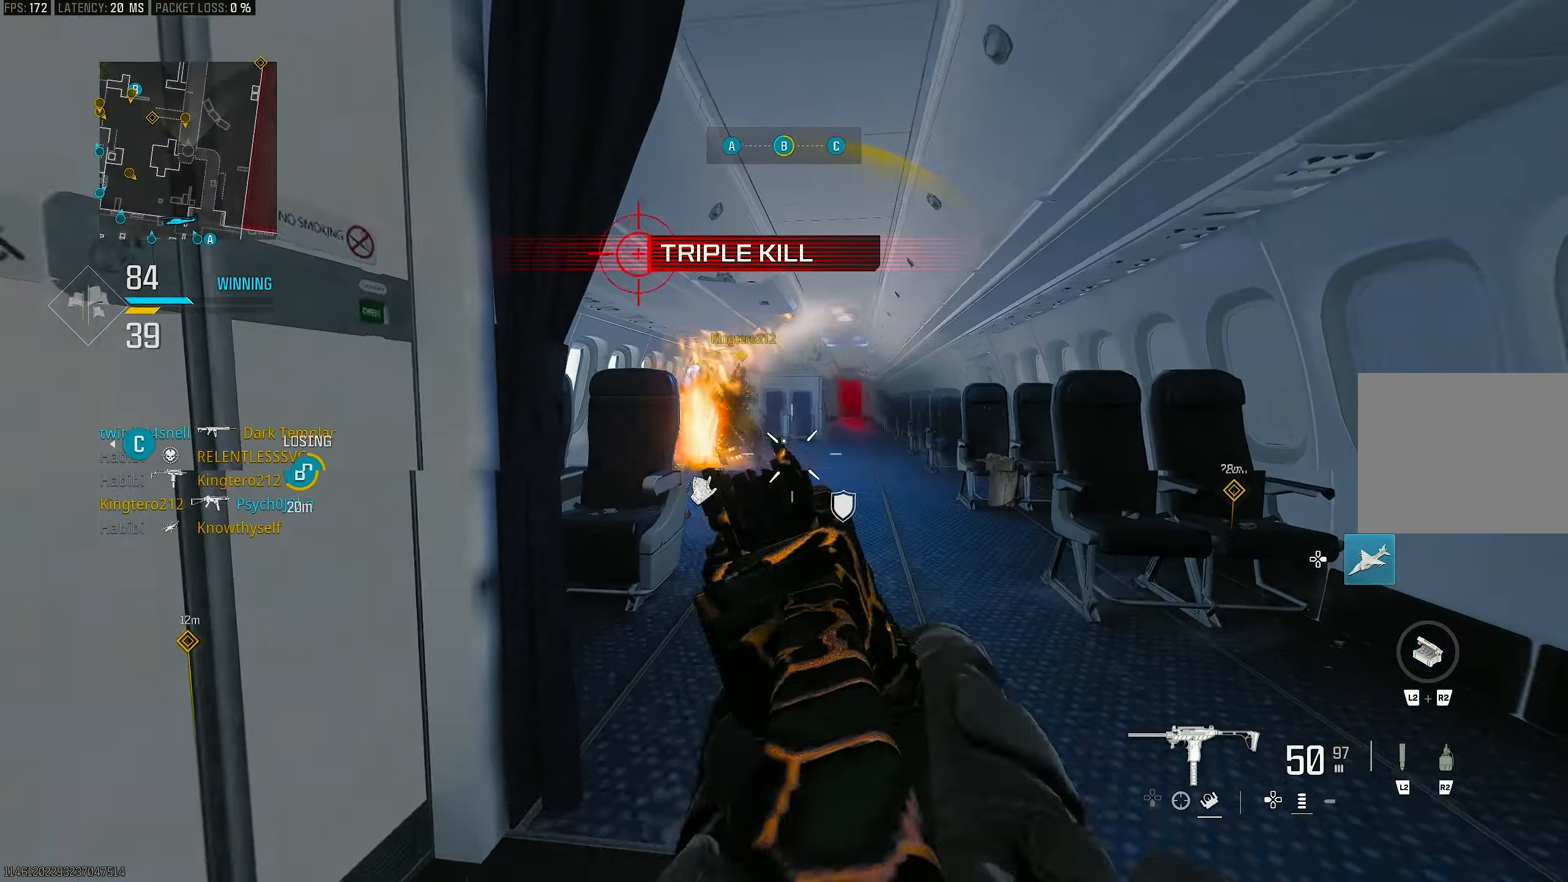
{"buttons": ["CROSS", "L1"], "left_stick": "up-right", "right_stick": "center", "events": [[50, "L1", "down"], [283, "left_stick", "up"], [283, "right_stick", "center"], [417, "CROSS", "down"], [417, "left_stick", "up-right"]]}
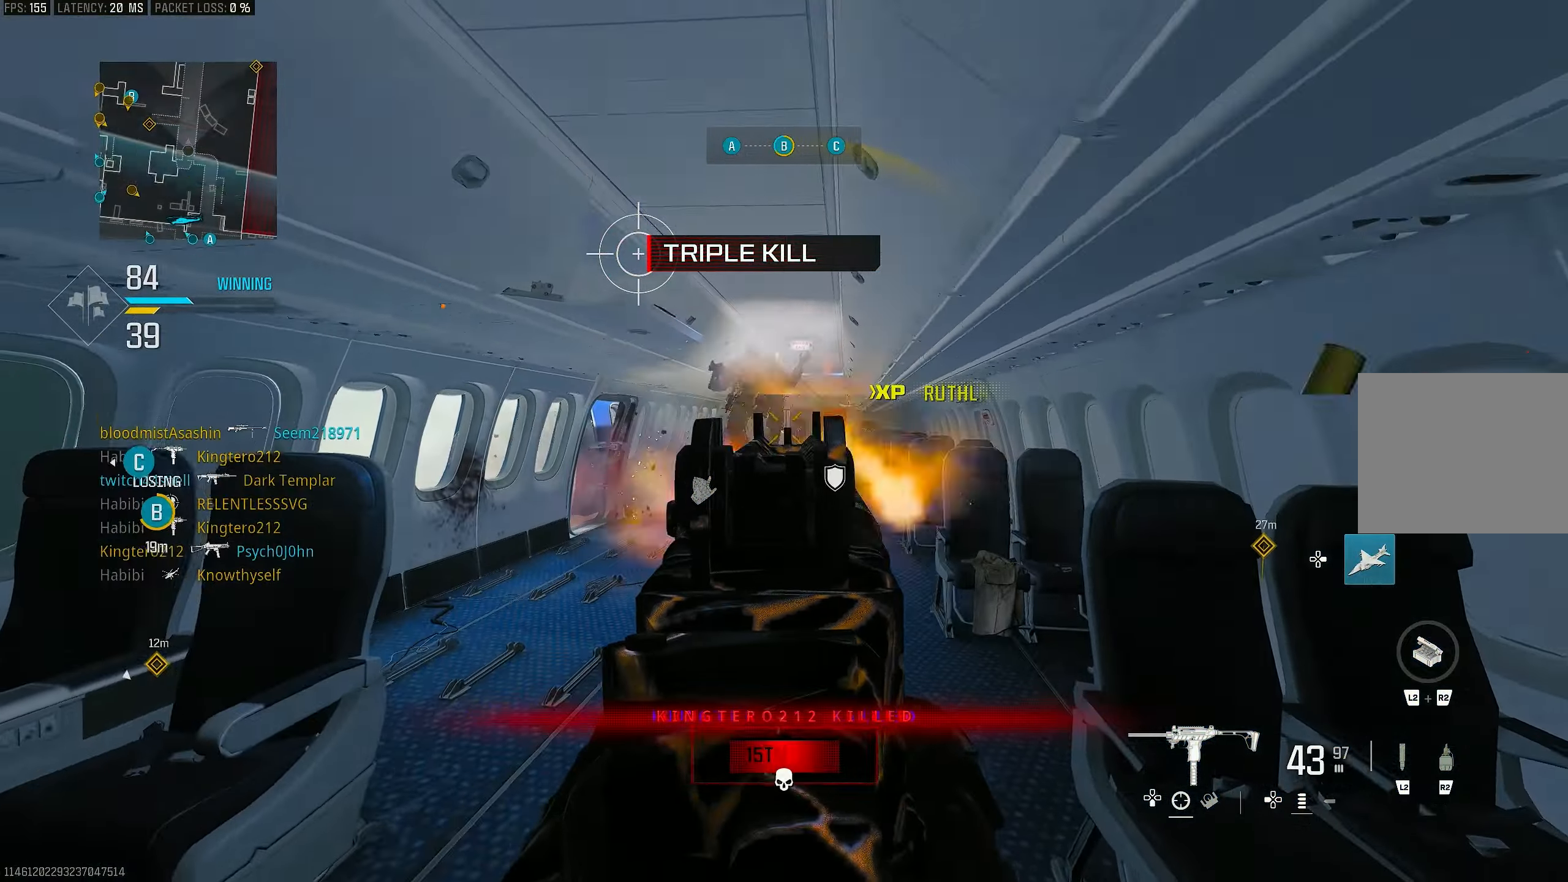
{"buttons": ["CROSS", "L1", "R1", "R3"], "left_stick": "center", "right_stick": "center", "events": [[50, "CROSS", "up"], [50, "right_stick", "left"], [117, "R1", "down"], [183, "right_stick", "center"], [350, "R3", "down"], [450, "CROSS", "down"], [450, "left_stick", "center"]]}
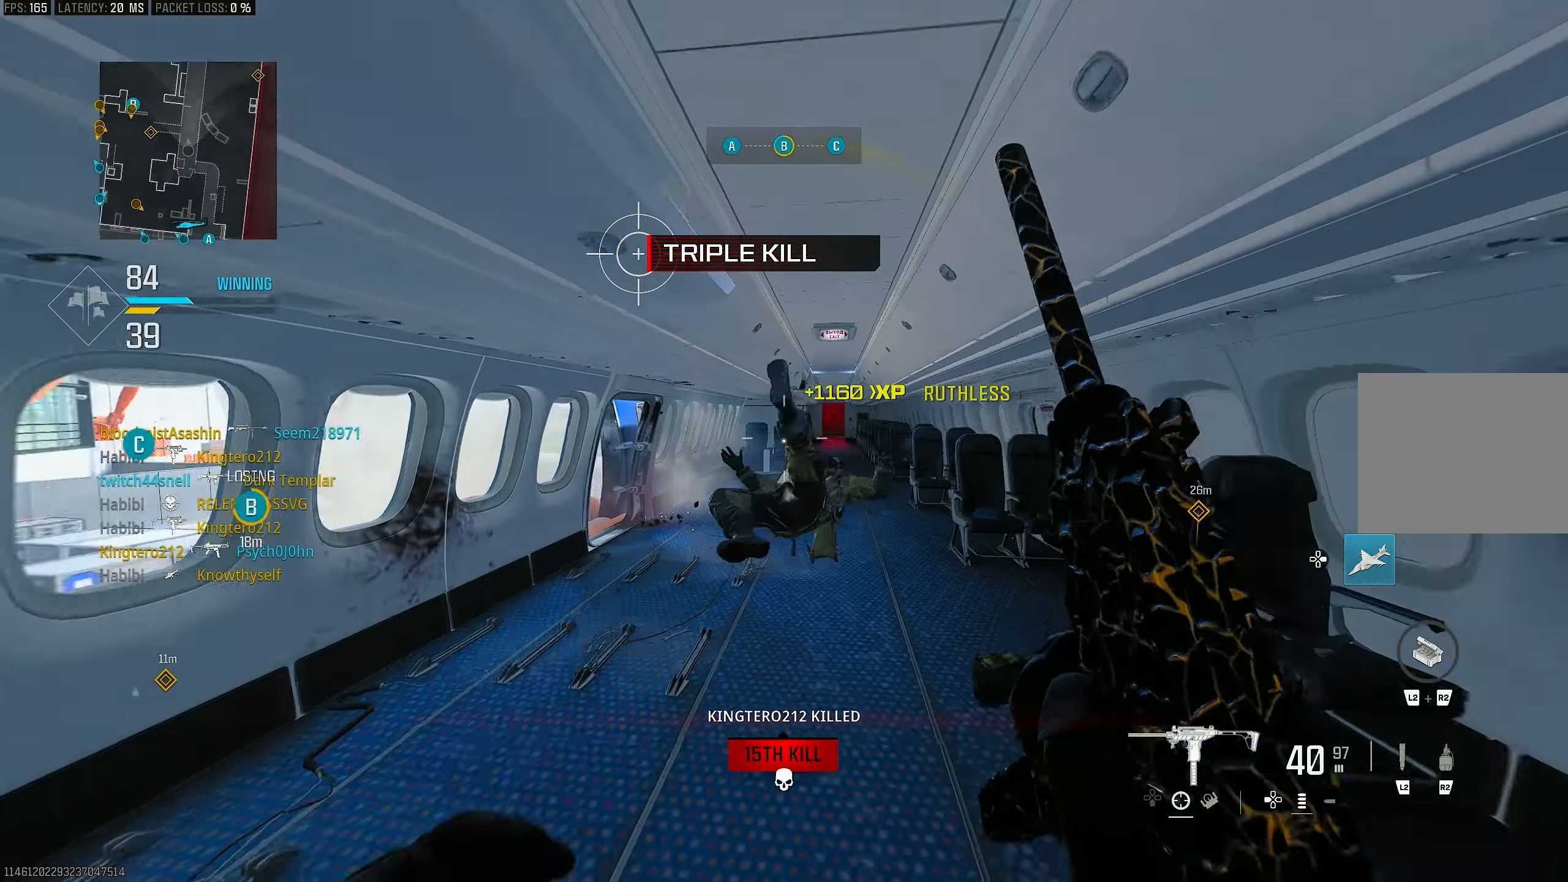
{"buttons": [], "left_stick": "up-right", "right_stick": "down-left", "events": [[17, "left_stick", "left"], [83, "L1", "up"], [83, "R3", "up"], [83, "left_stick", "up-left"], [117, "CROSS", "up"], [150, "R1", "up"], [183, "L3", "down"], [217, "left_stick", "up"], [283, "L3", "up"], [317, "left_stick", "up-right"], [450, "right_stick", "down-left"]]}
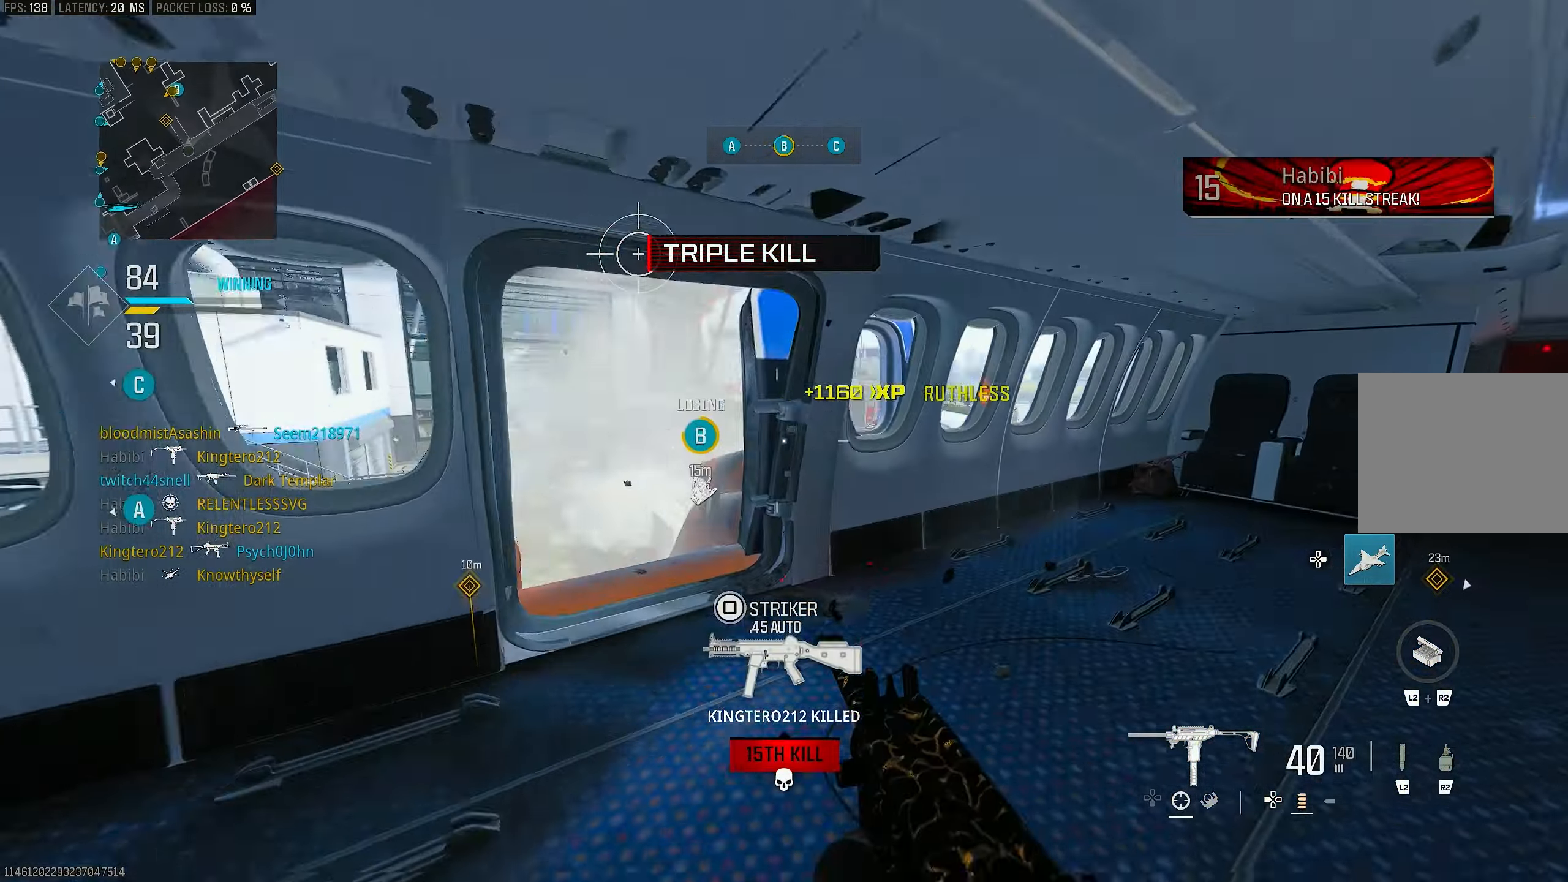
{"buttons": [], "left_stick": "up-right", "right_stick": "center", "events": [[17, "right_stick", "left"], [83, "R3", "down"], [150, "R3", "up"], [283, "CROSS", "down"], [383, "CROSS", "up"], [383, "right_stick", "center"]]}
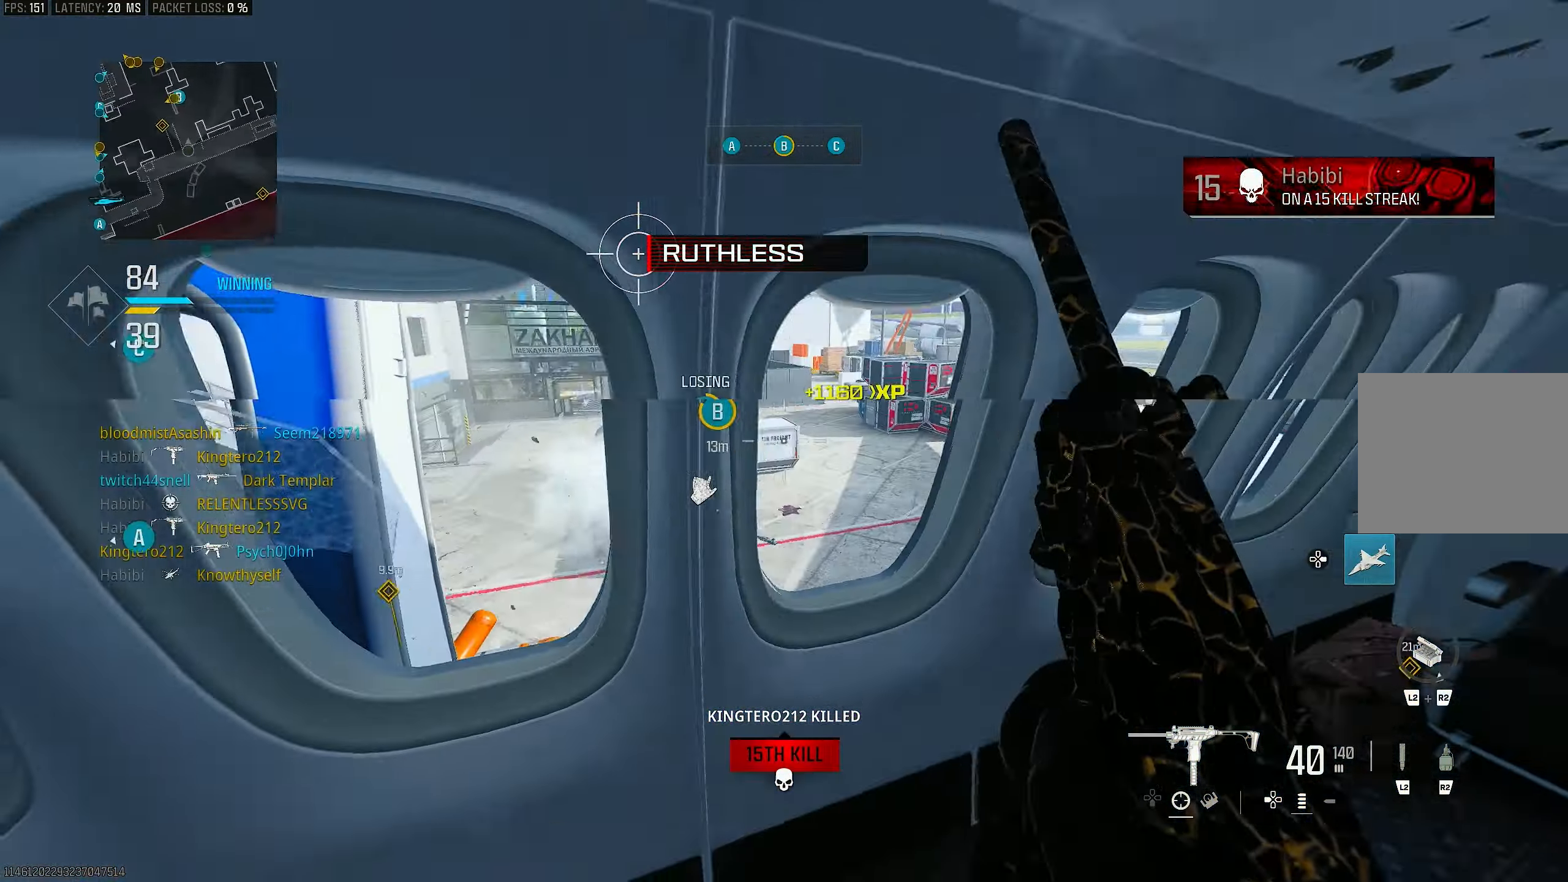
{"buttons": ["L1"], "left_stick": "up-right", "right_stick": "down-left", "events": [[50, "right_stick", "right"], [183, "L3", "down"], [183, "left_stick", "up"], [250, "right_stick", "down-left"], [283, "L3", "up"], [300, "right_stick", "left"], [417, "left_stick", "up-right"], [450, "L1", "down"], [483, "right_stick", "down-left"]]}
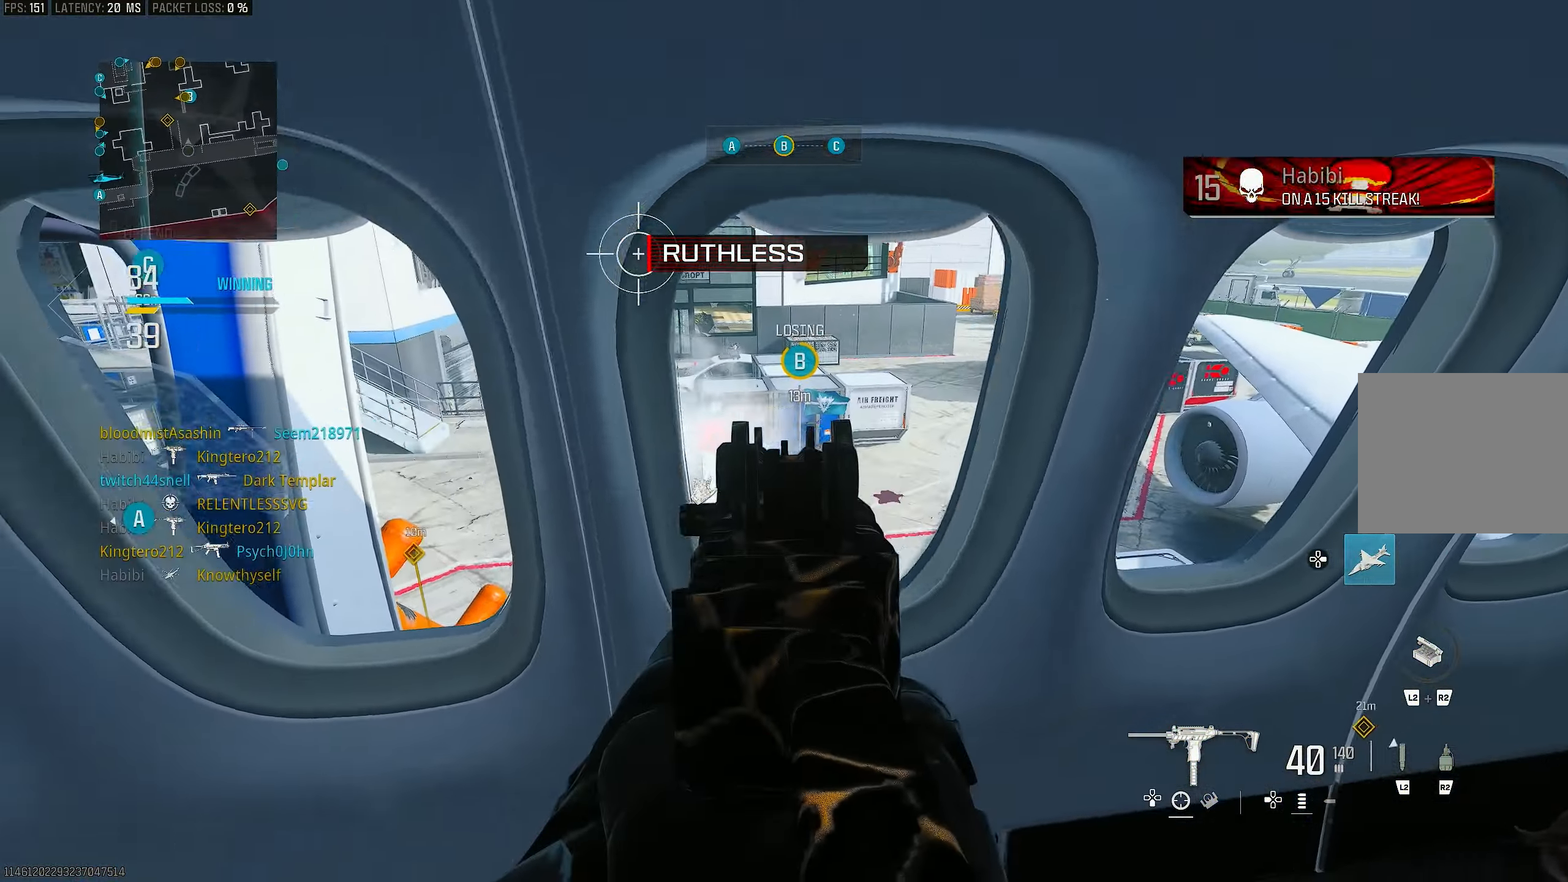
{"buttons": ["L1", "R1"], "left_stick": "right", "right_stick": "down-left", "events": [[83, "left_stick", "center"], [83, "right_stick", "center"], [150, "left_stick", "left"], [350, "right_stick", "down-left"], [417, "left_stick", "right"], [450, "R1", "down"]]}
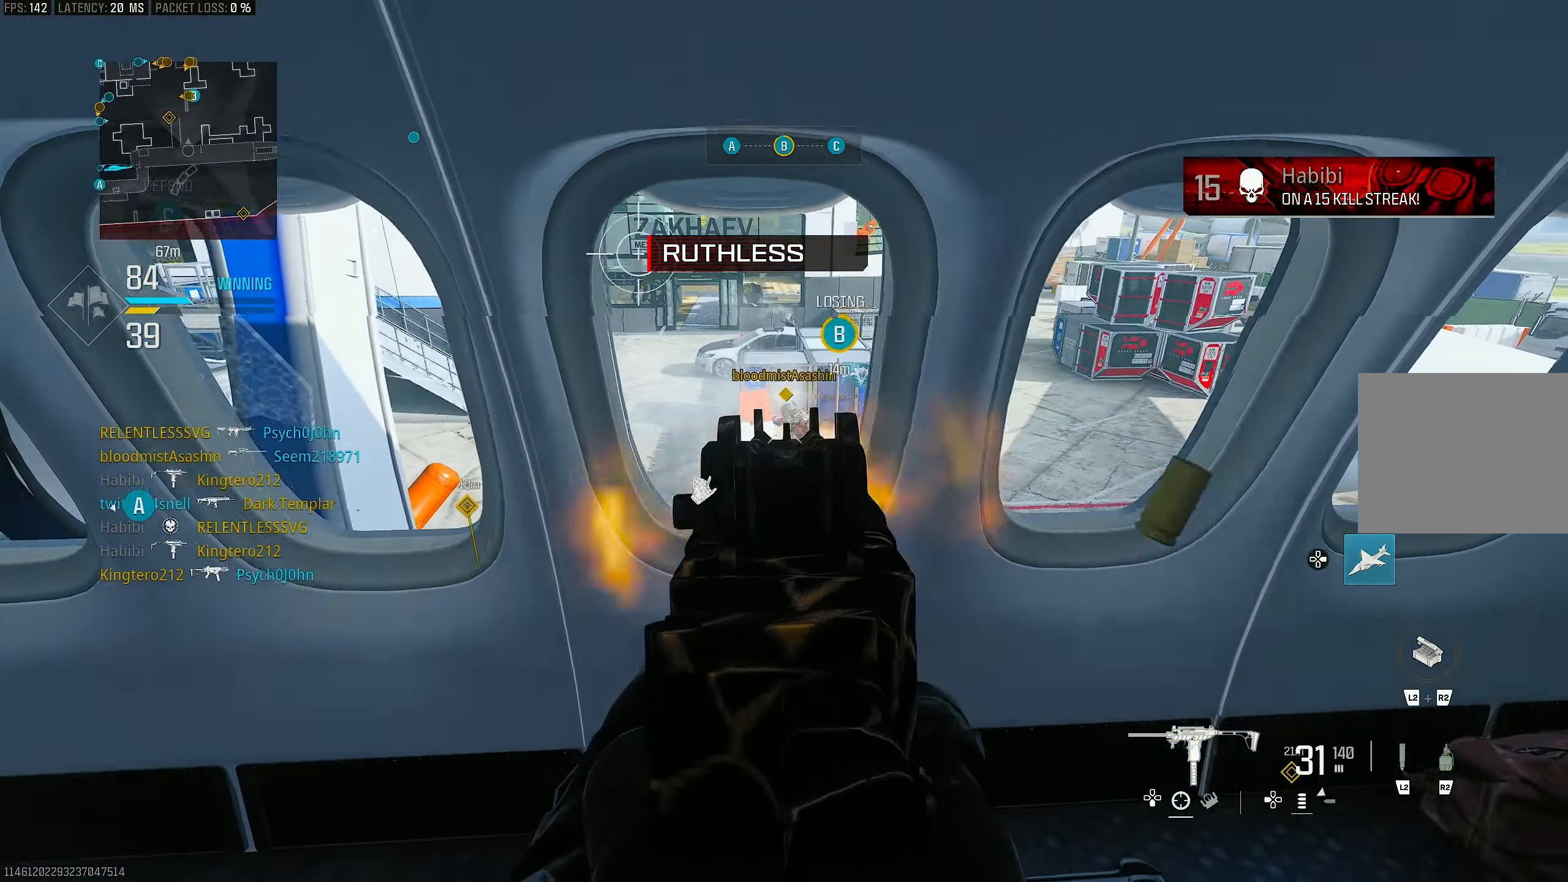
{"buttons": ["L1", "R1"], "left_stick": "right", "right_stick": "right", "events": [[17, "right_stick", "down"], [150, "left_stick", "left"], [150, "right_stick", "down-left"], [317, "left_stick", "center"], [350, "right_stick", "center"], [383, "left_stick", "right"], [417, "right_stick", "right"]]}
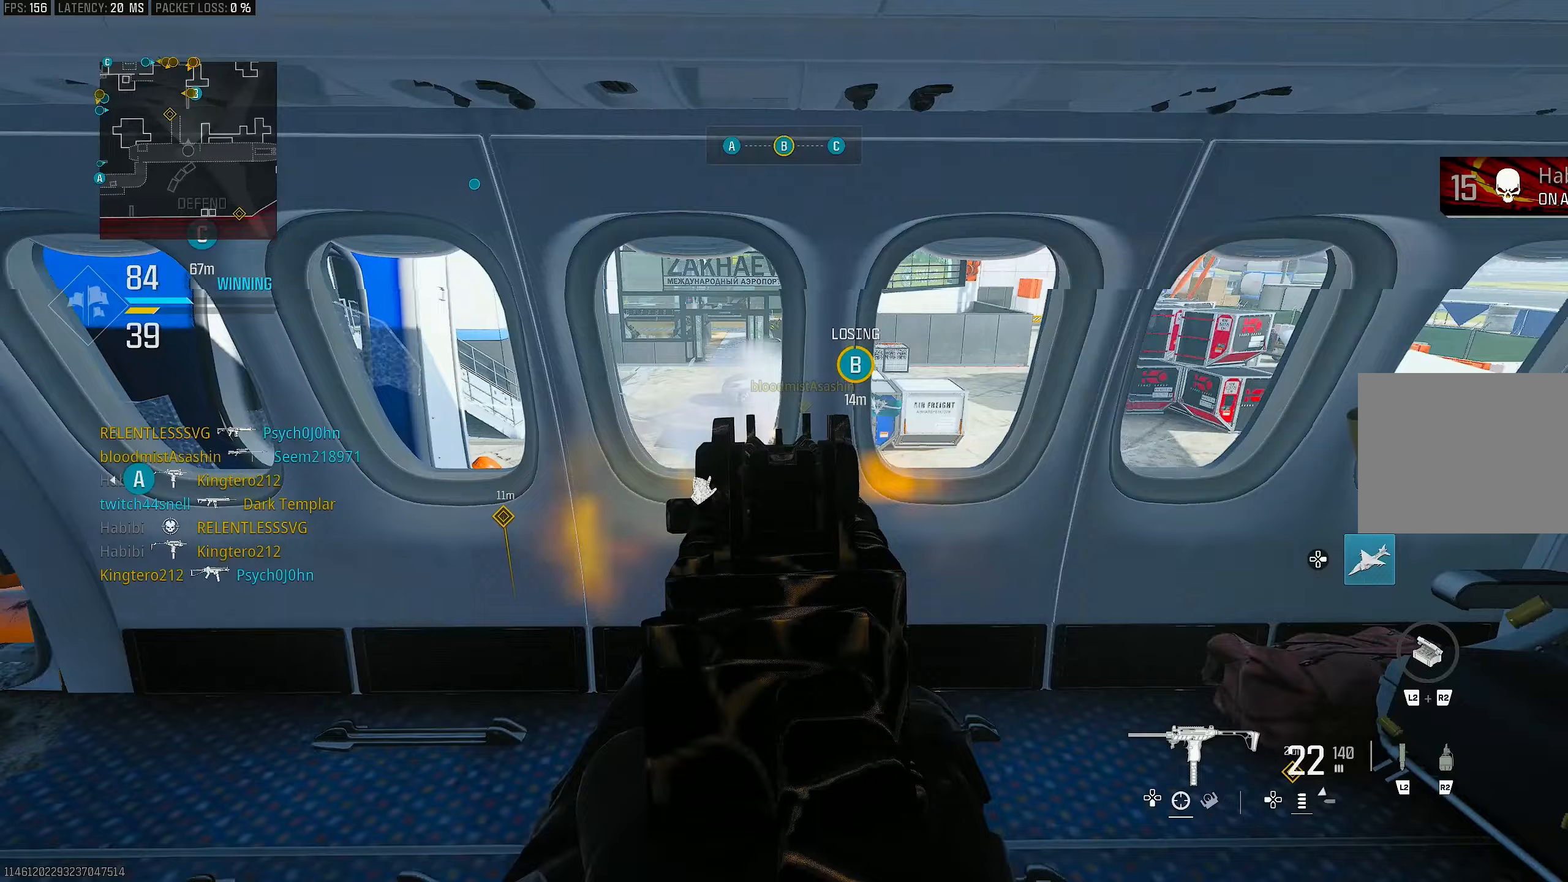
{"buttons": ["L1", "R1"], "left_stick": "down-right", "right_stick": "center", "events": [[83, "left_stick", "down"], [83, "right_stick", "left"], [183, "right_stick", "center"], [250, "left_stick", "down-right"]]}
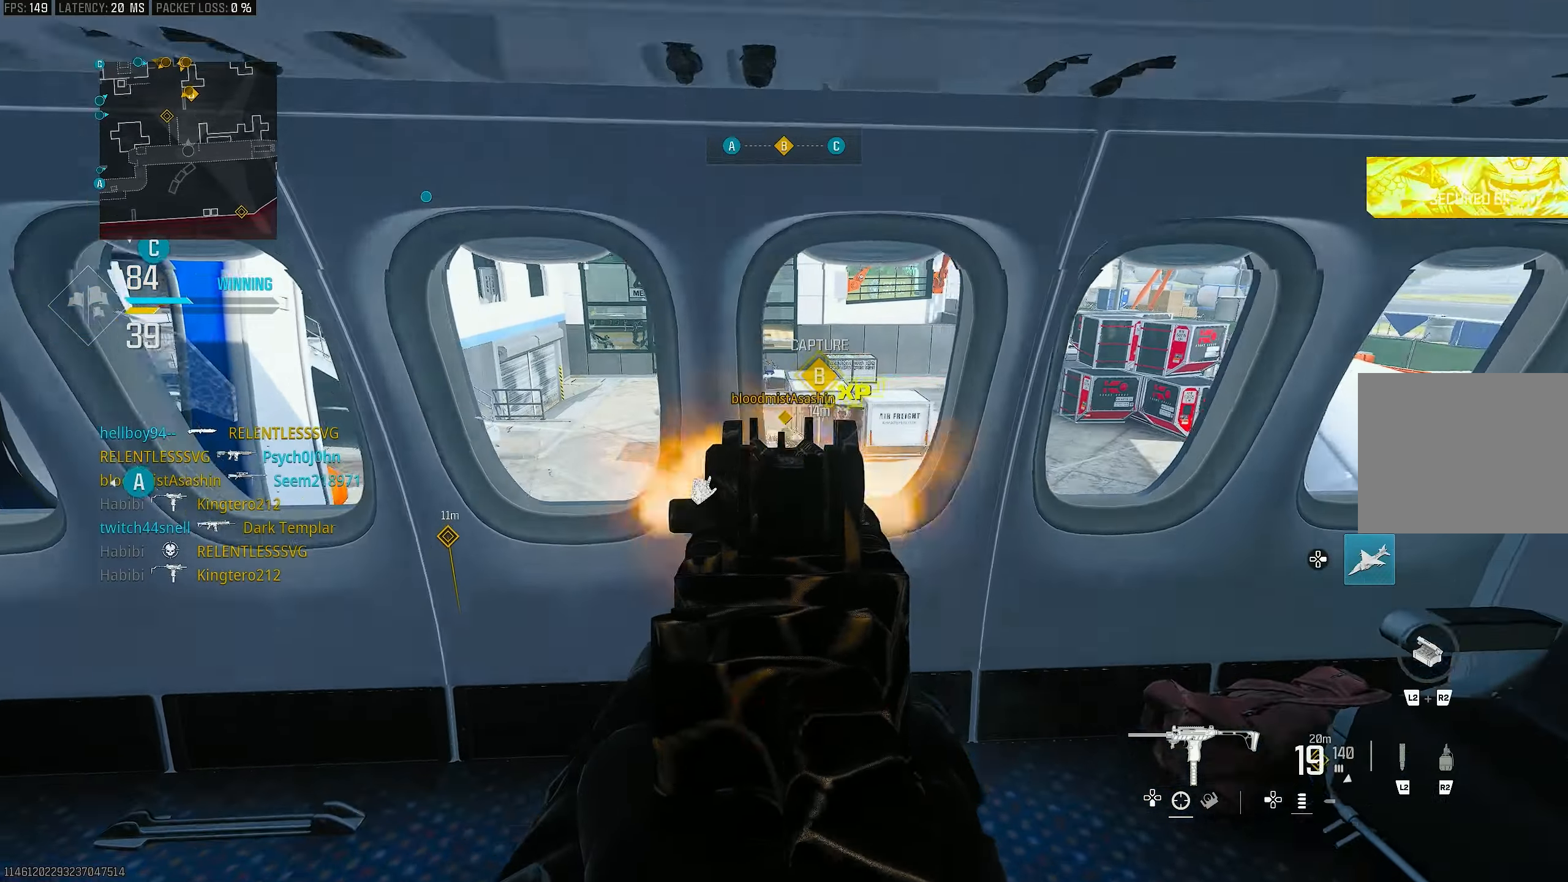
{"buttons": ["L1", "R1"], "left_stick": "up-right", "right_stick": "center", "events": [[17, "right_stick", "right"], [50, "R1", "up"], [117, "left_stick", "up"], [150, "right_stick", "down-left"], [417, "R1", "down"], [417, "left_stick", "up-right"], [483, "right_stick", "center"]]}
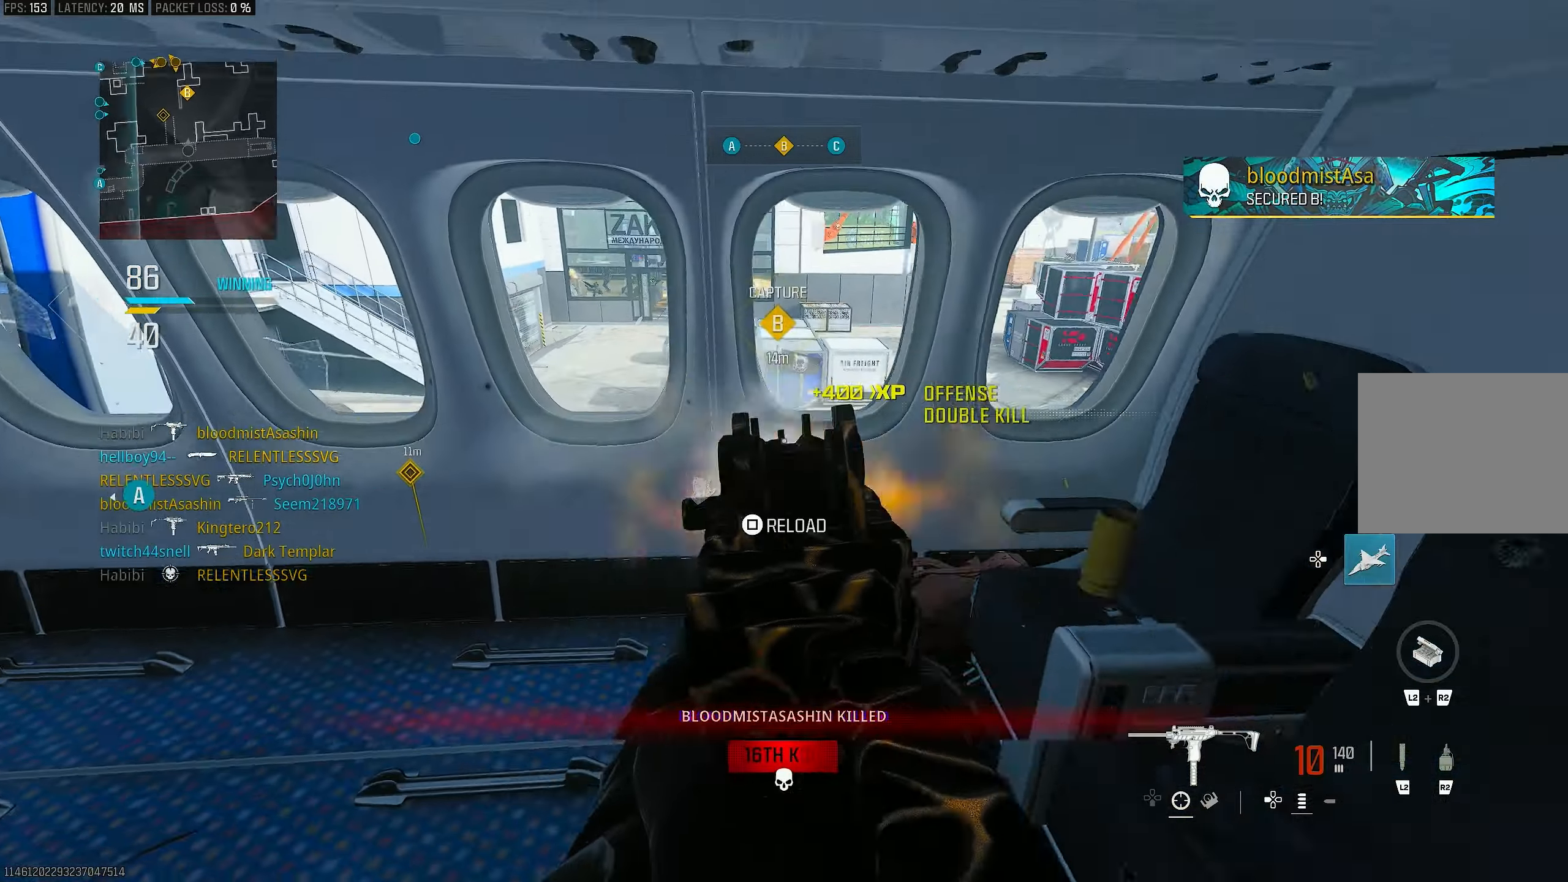
{"buttons": [], "left_stick": "down-right", "right_stick": "right", "events": [[83, "left_stick", "down-right"], [150, "right_stick", "down"], [417, "L1", "up"], [417, "right_stick", "right"], [450, "R1", "up"]]}
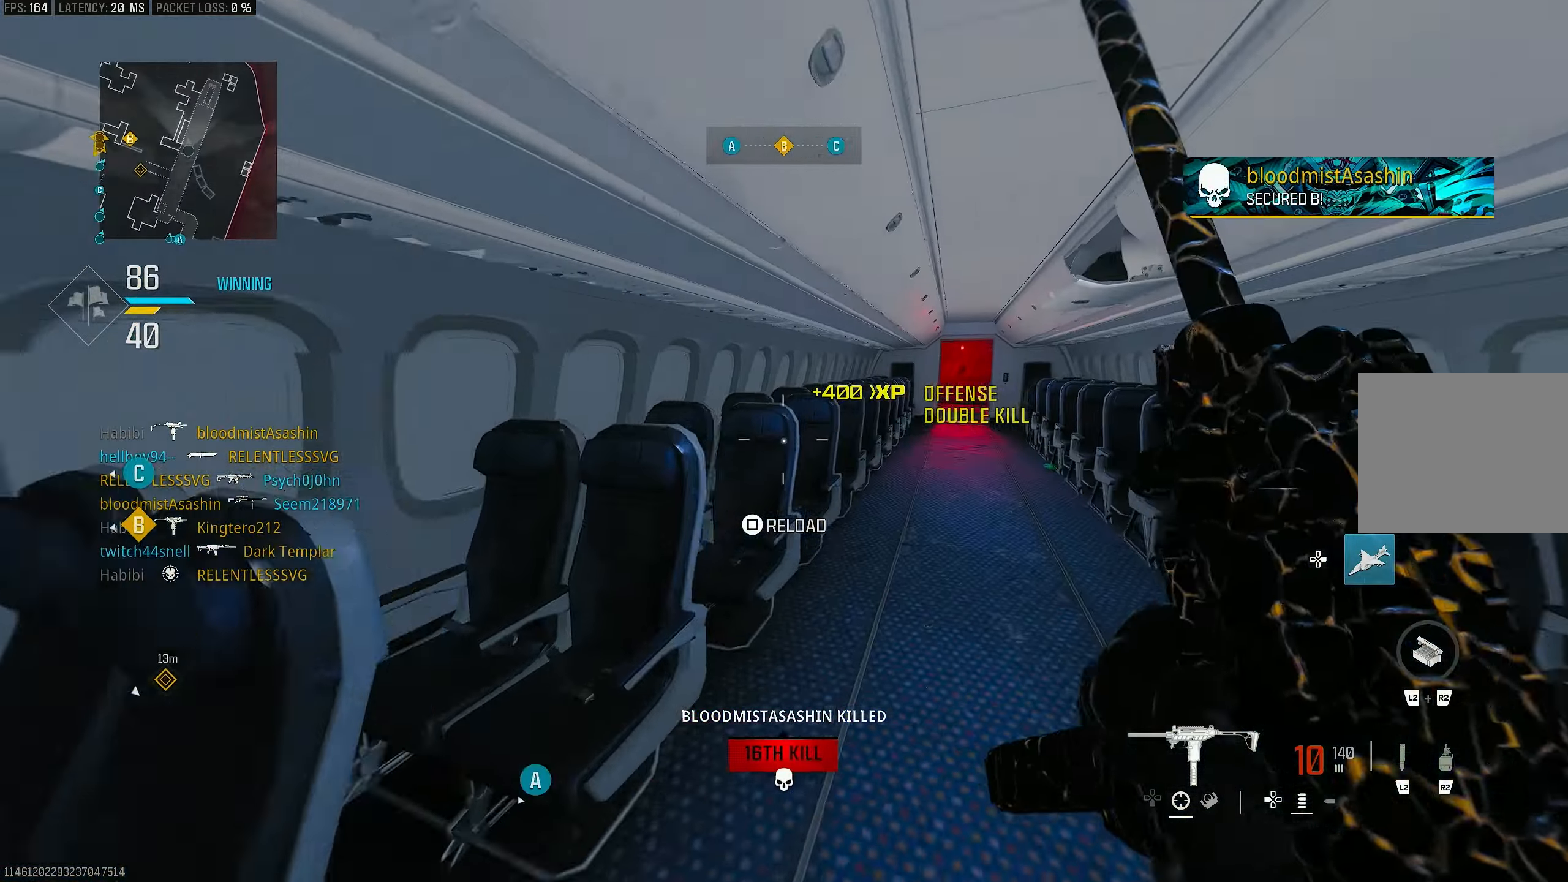
{"buttons": [], "left_stick": "up", "right_stick": "right", "events": [[17, "left_stick", "up-right"], [150, "L3", "down"], [150, "left_stick", "up"], [217, "right_stick", "up-left"], [250, "L3", "up"], [417, "R3", "down"], [417, "right_stick", "center"], [483, "R3", "up"], [483, "right_stick", "right"]]}
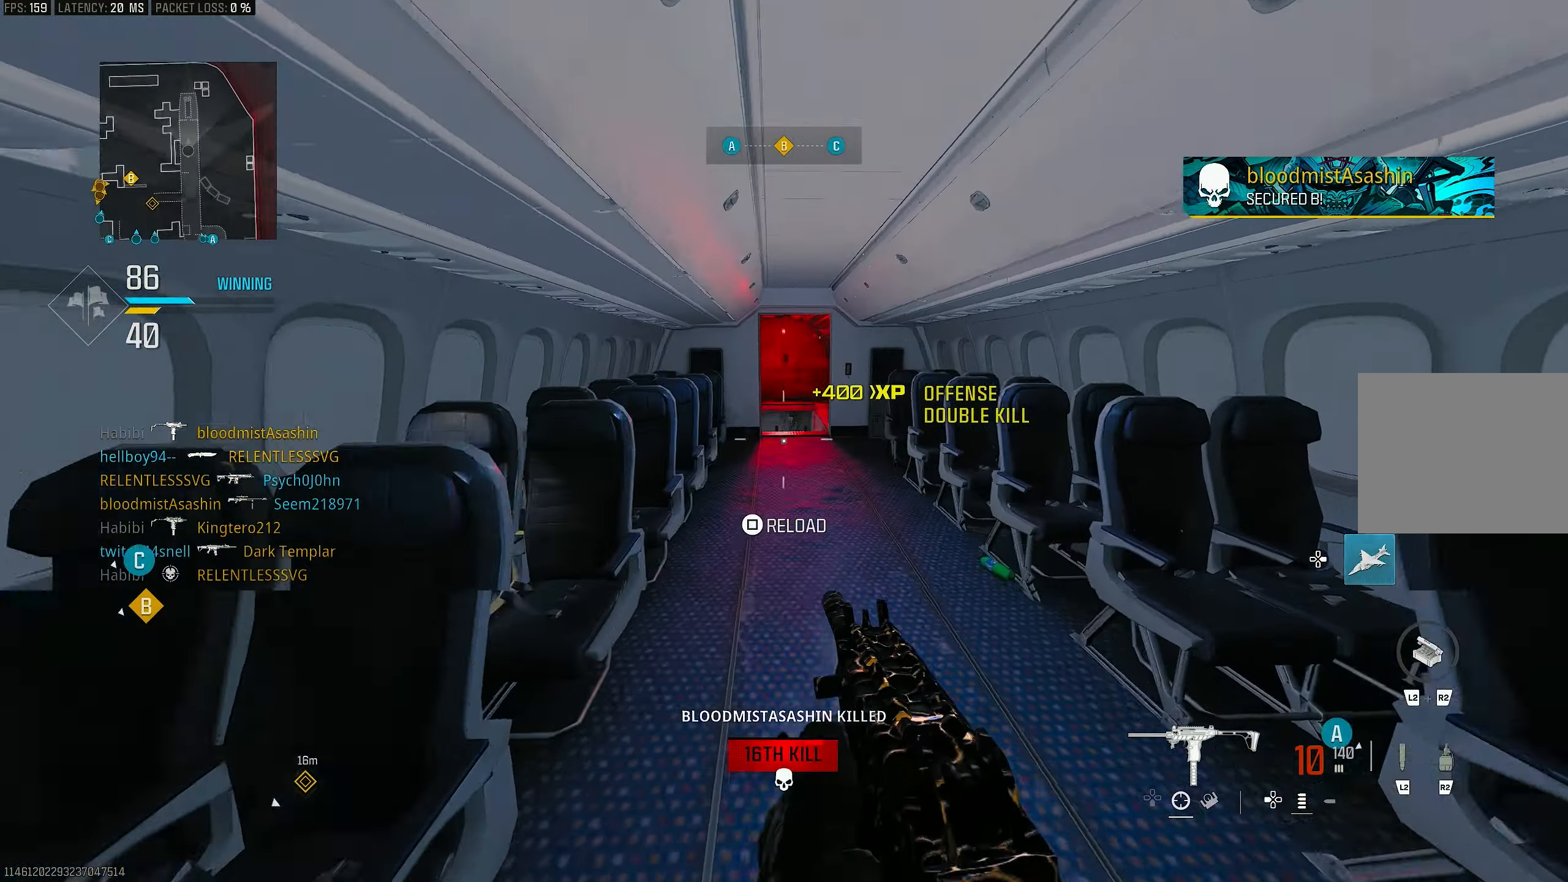
{"buttons": ["L3"], "left_stick": "up-right", "right_stick": "center", "events": [[33, "left_stick", "up-right"], [150, "CROSS", "down"], [150, "right_stick", "center"], [350, "CROSS", "up"], [383, "L3", "down"]]}
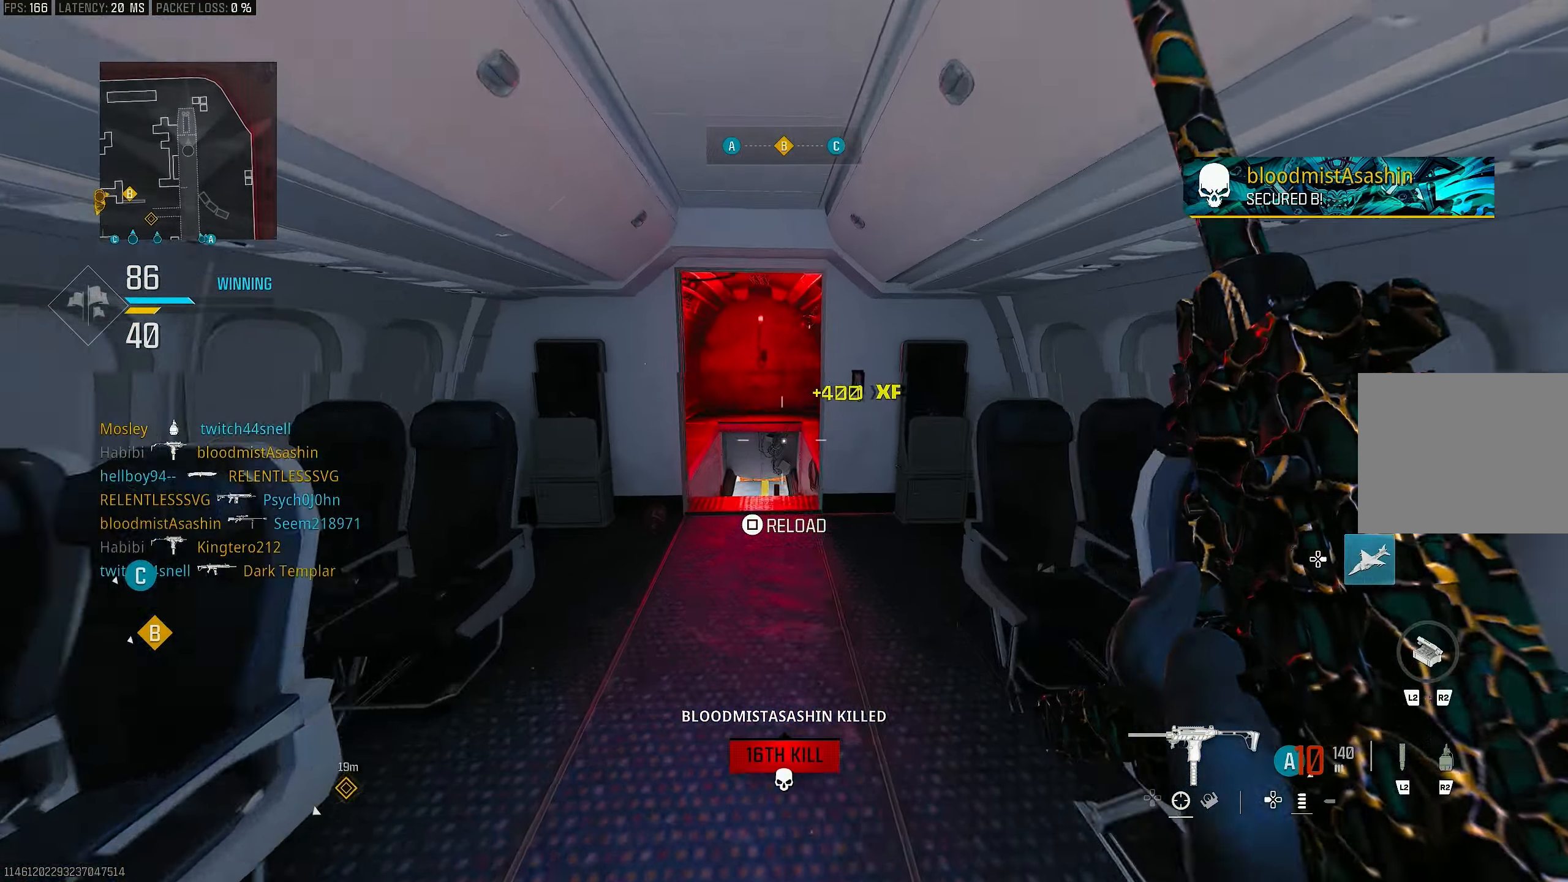
{"buttons": [], "left_stick": "up", "right_stick": "center", "events": [[50, "L3", "up"], [167, "left_stick", "up"]]}
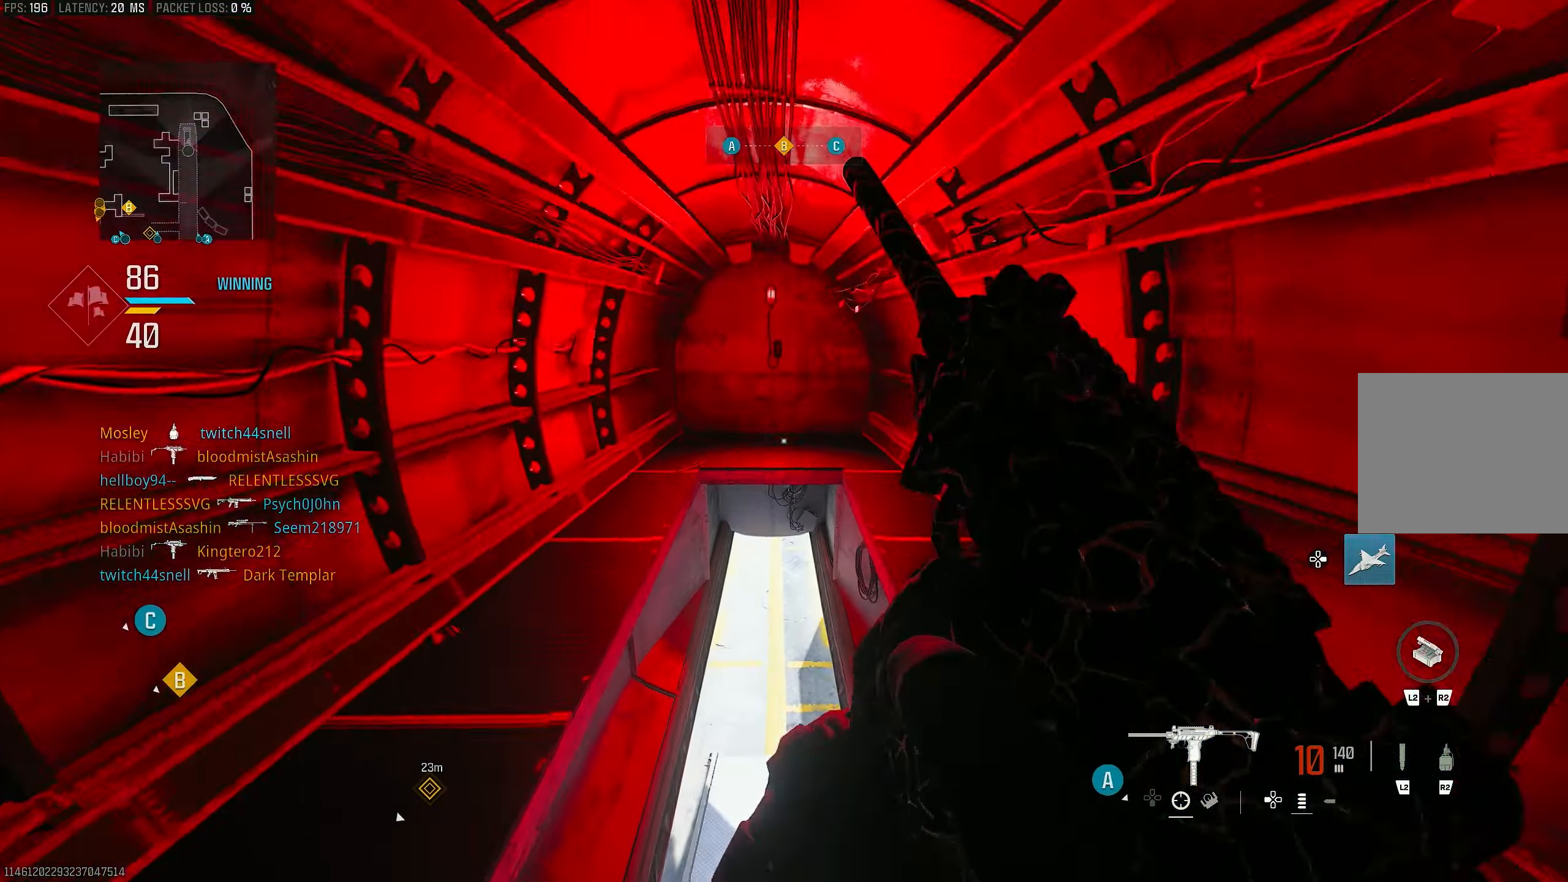
{"buttons": [], "left_stick": "up", "right_stick": "down", "events": [[17, "CROSS", "down"], [83, "SQUARE", "down"], [183, "CROSS", "up"], [183, "SQUARE", "up"], [417, "right_stick", "down"]]}
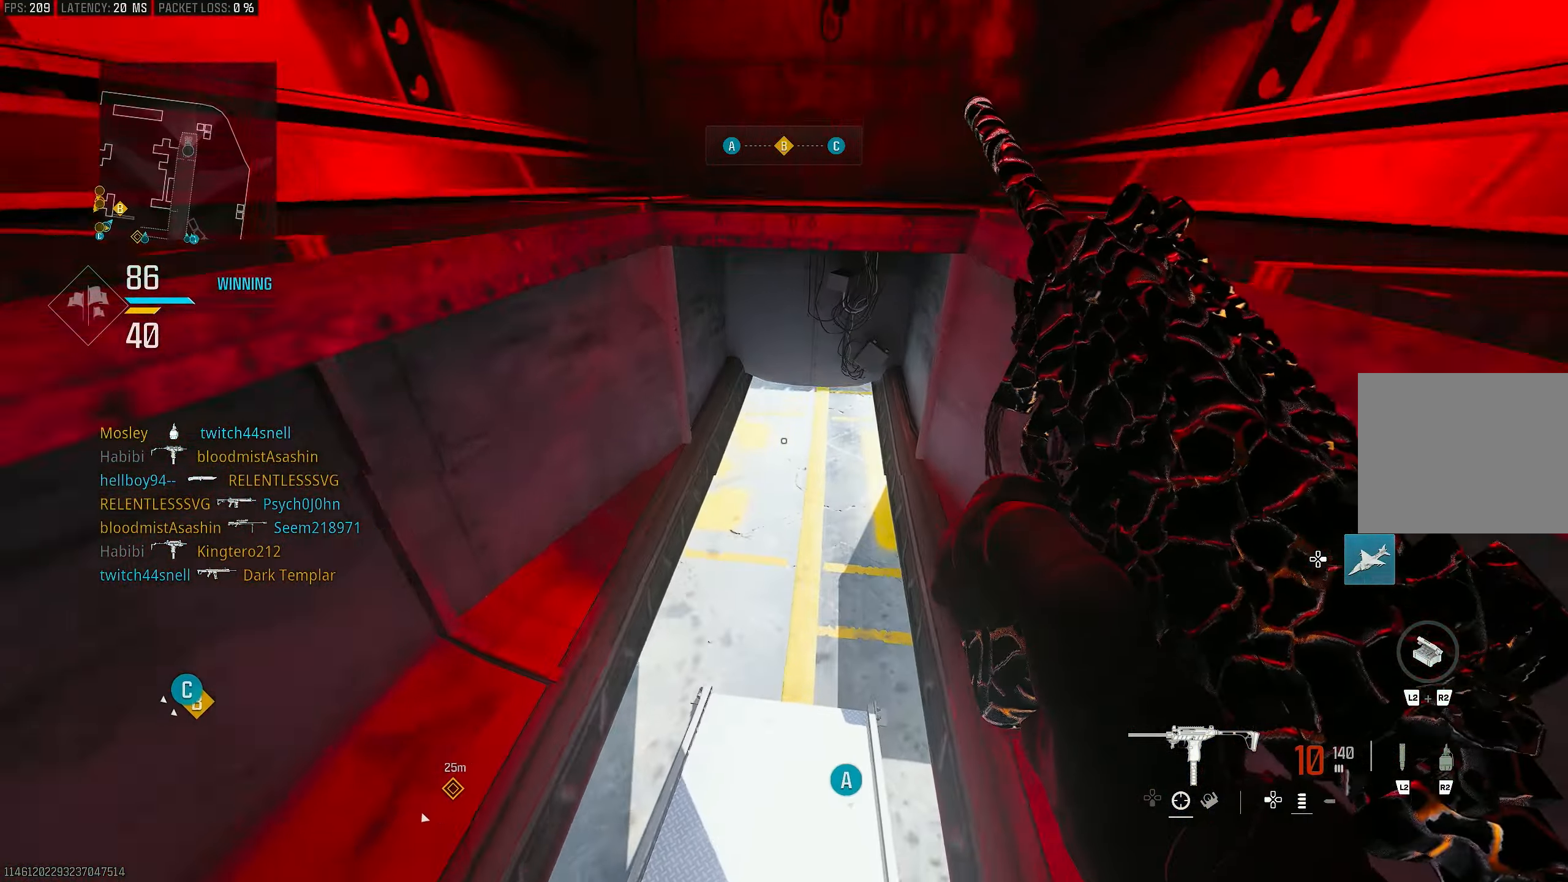
{"buttons": [], "left_stick": "up", "right_stick": "center", "events": [[183, "right_stick", "center"]]}
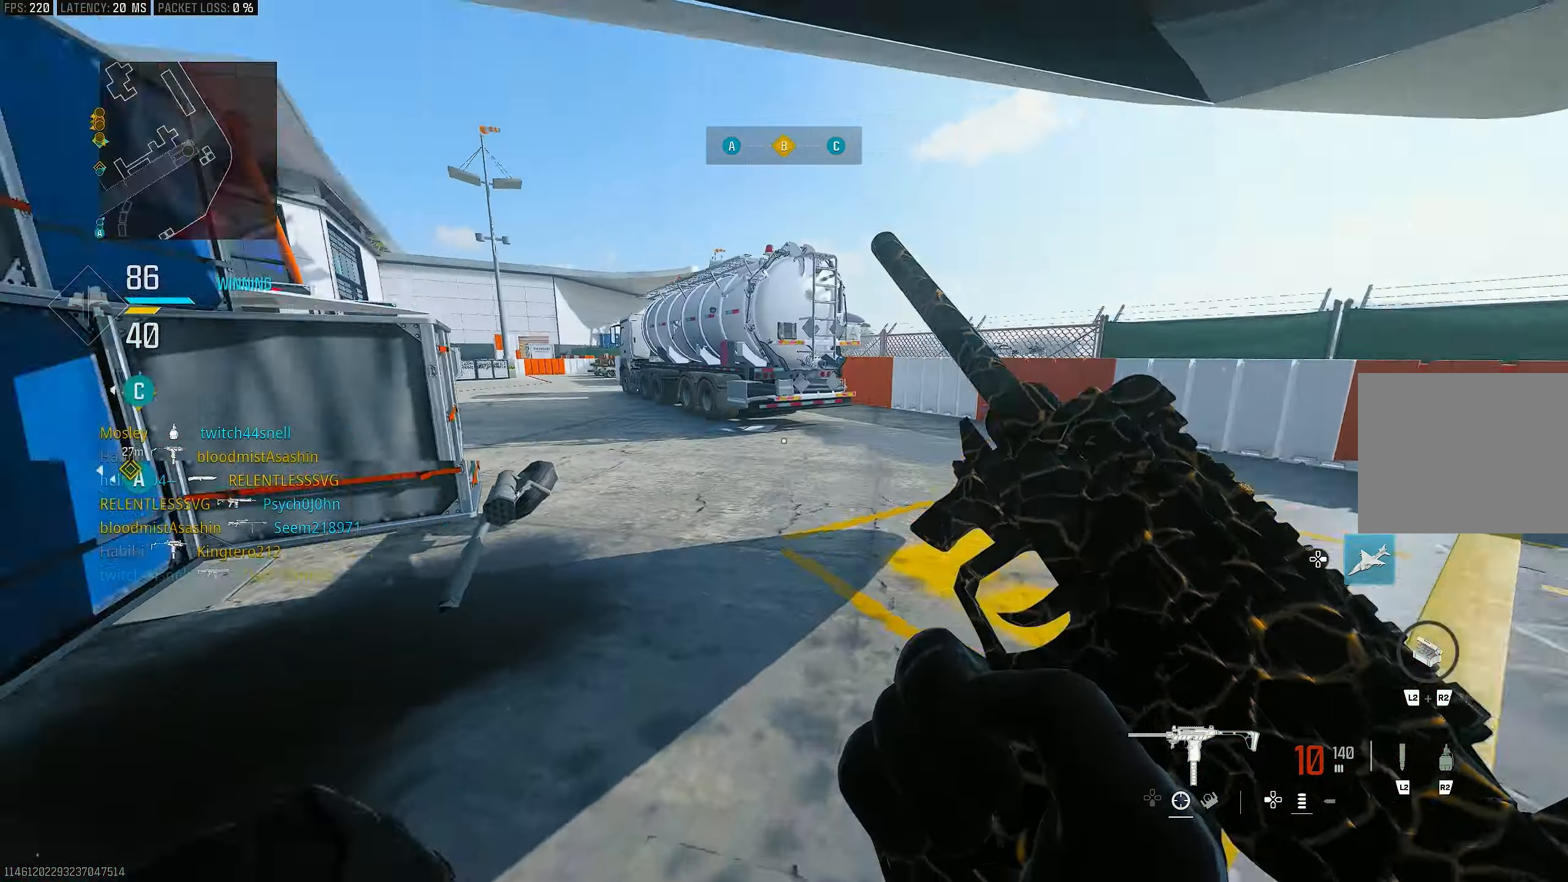
{"buttons": [], "left_stick": "up", "right_stick": "up-left", "events": [[17, "right_stick", "left"], [117, "right_stick", "up-left"]]}
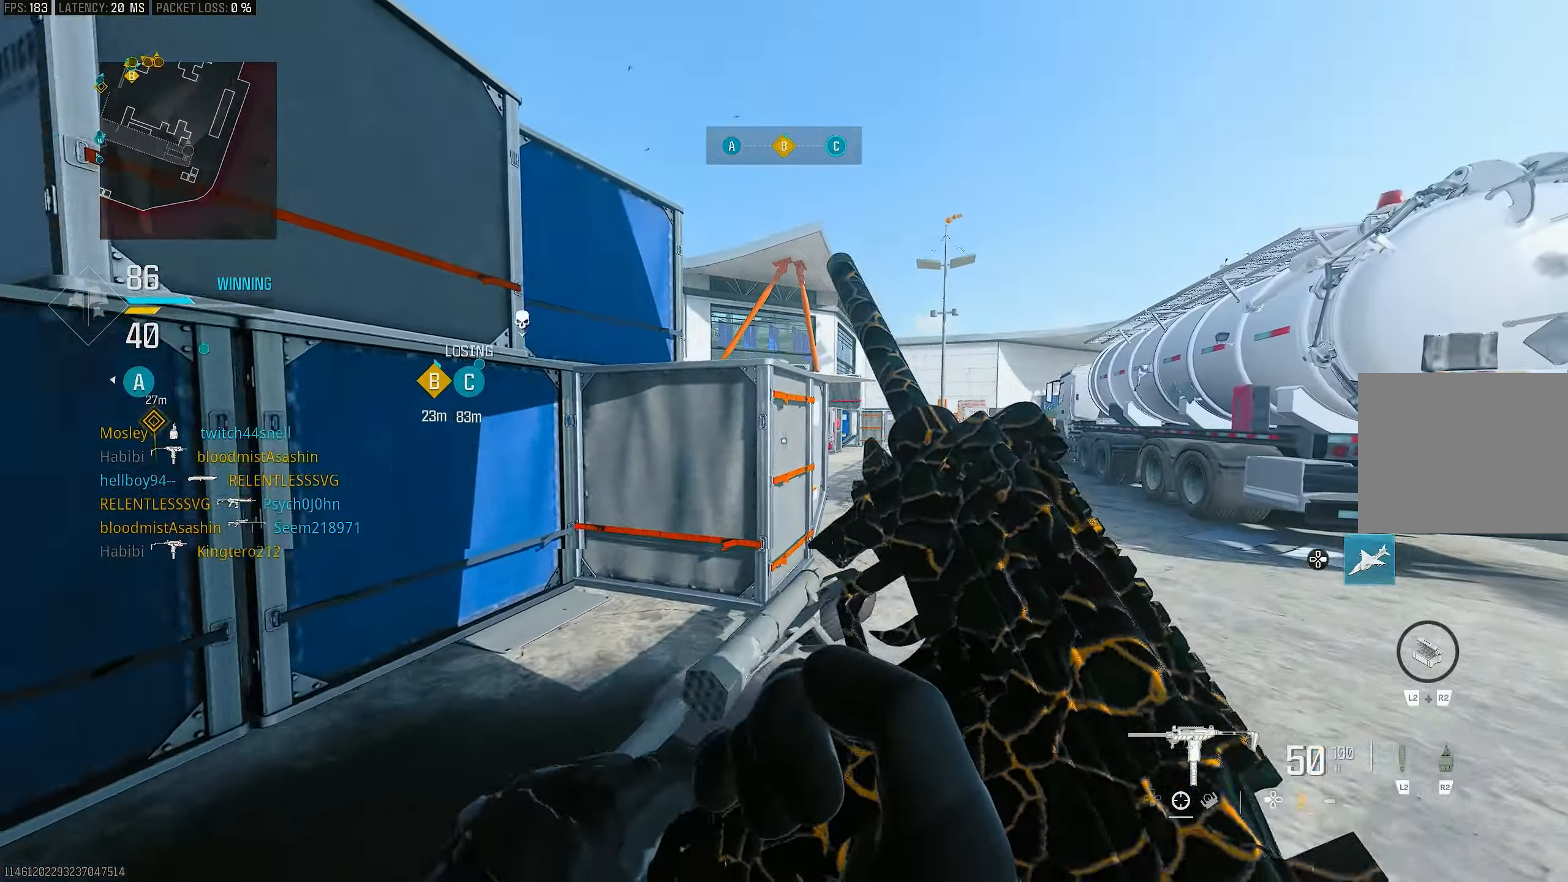
{"buttons": [], "left_stick": "up", "right_stick": "center", "events": [[250, "right_stick", "center"]]}